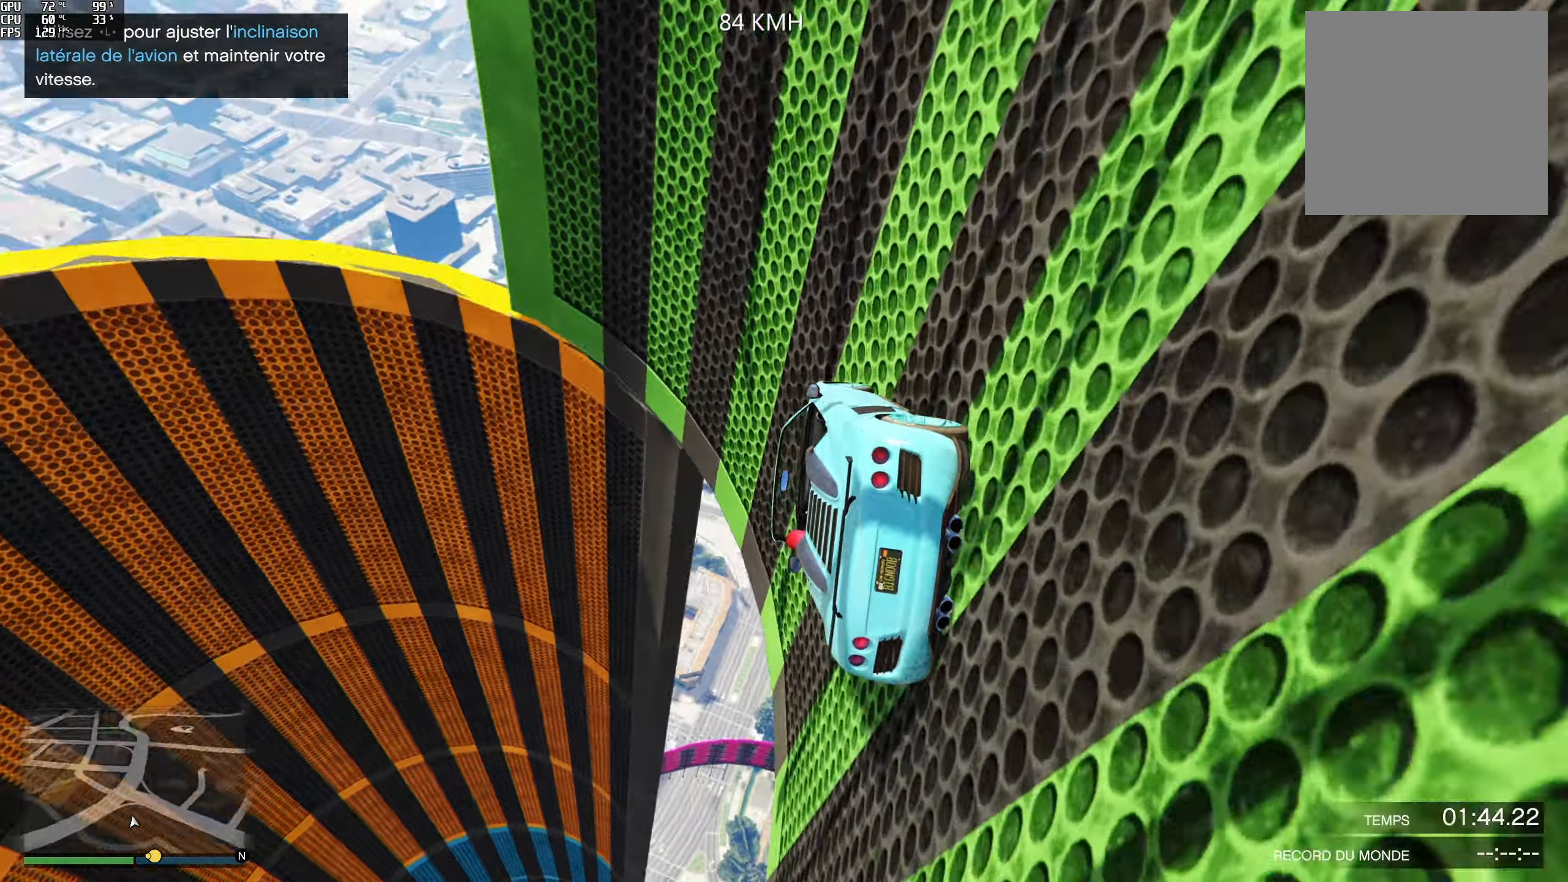
Gameplay with a controller (Xbox layout); each line is a JSON object with the inputs held at the frame after it. "events" lists button and stick changes between this image and that frame as [ms after this image, input, new state], when the widget could be followed in between.
{"buttons": [], "left_stick": "center", "right_stick": "up-left", "events": [[67, "L2", "up"]]}
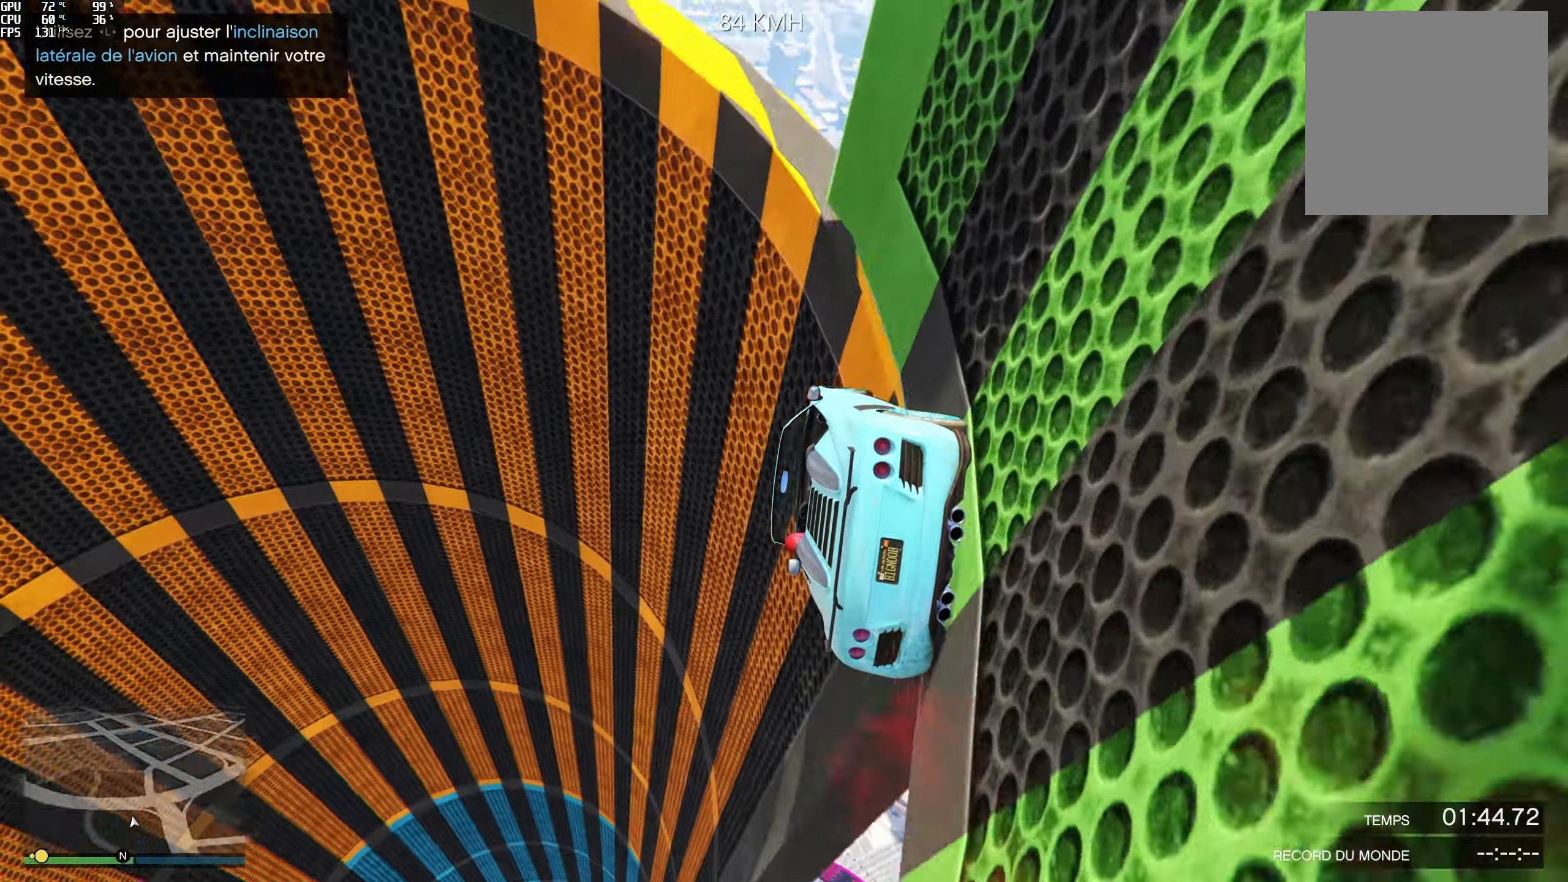
{"buttons": [], "left_stick": "right", "right_stick": "up-left", "events": [[417, "left_stick", "right"]]}
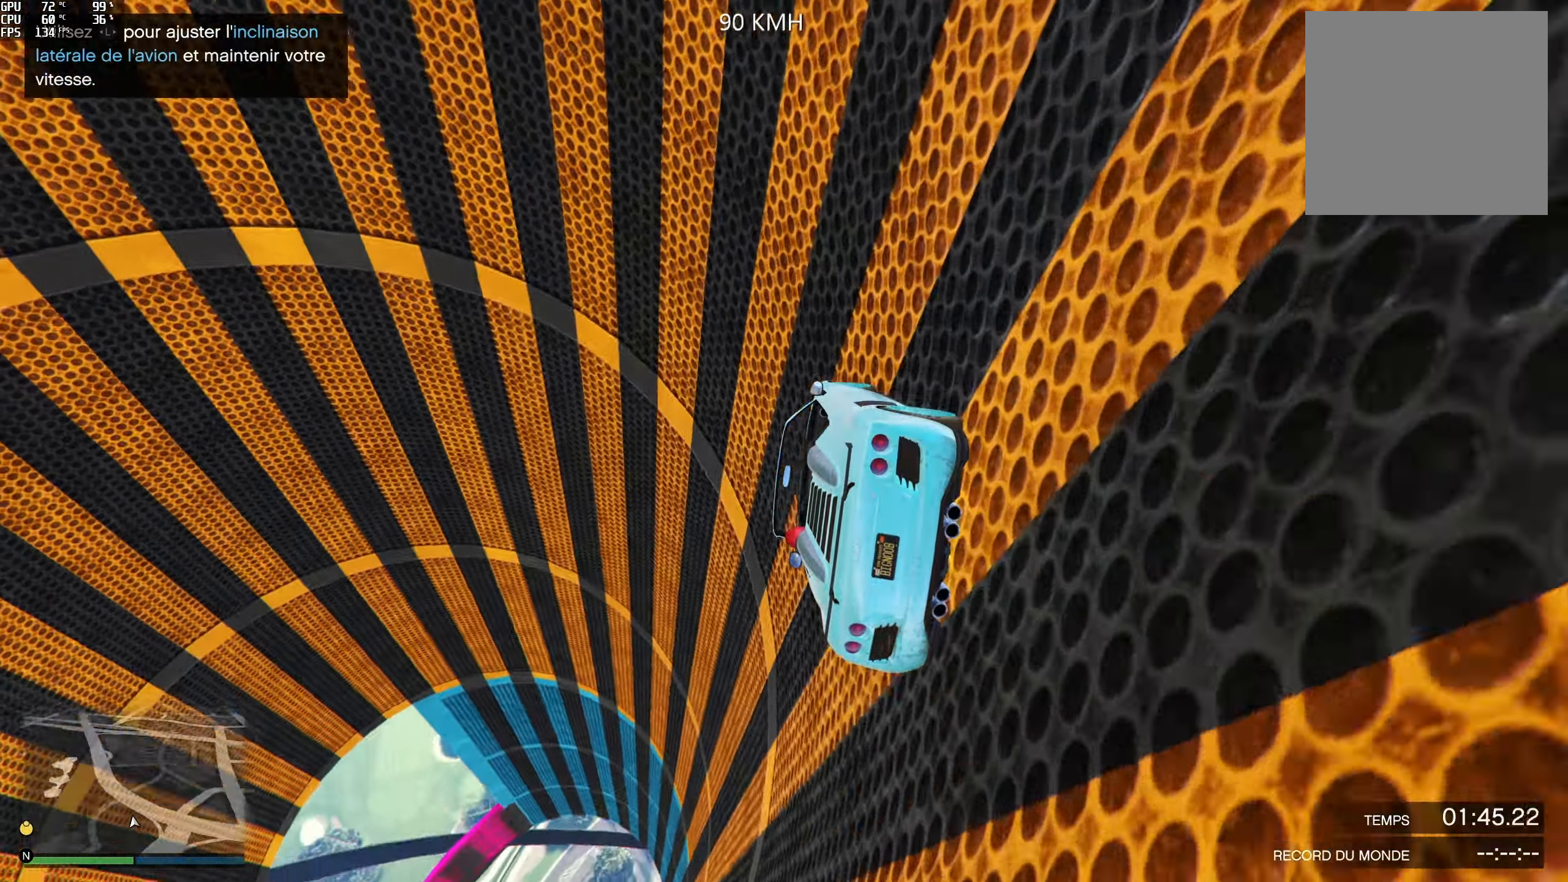
{"buttons": [], "left_stick": "center", "right_stick": "up-left", "events": [[17, "left_stick", "center"]]}
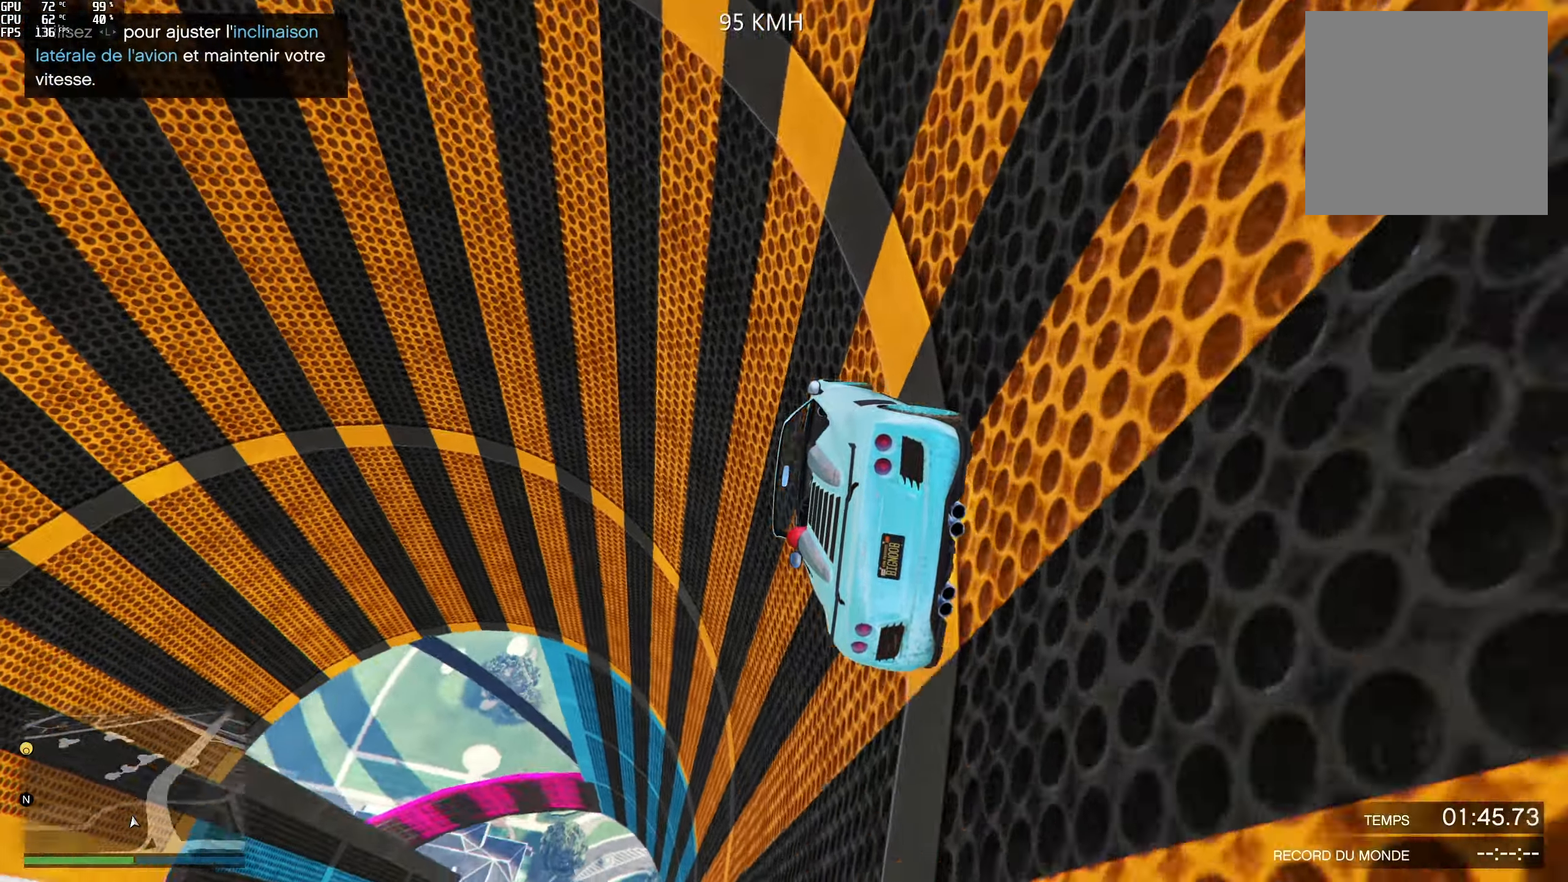
{"buttons": ["L2"], "left_stick": "center", "right_stick": "up-left", "events": [[17, "left_stick", "right"], [133, "left_stick", "center"], [450, "L2", "down"]]}
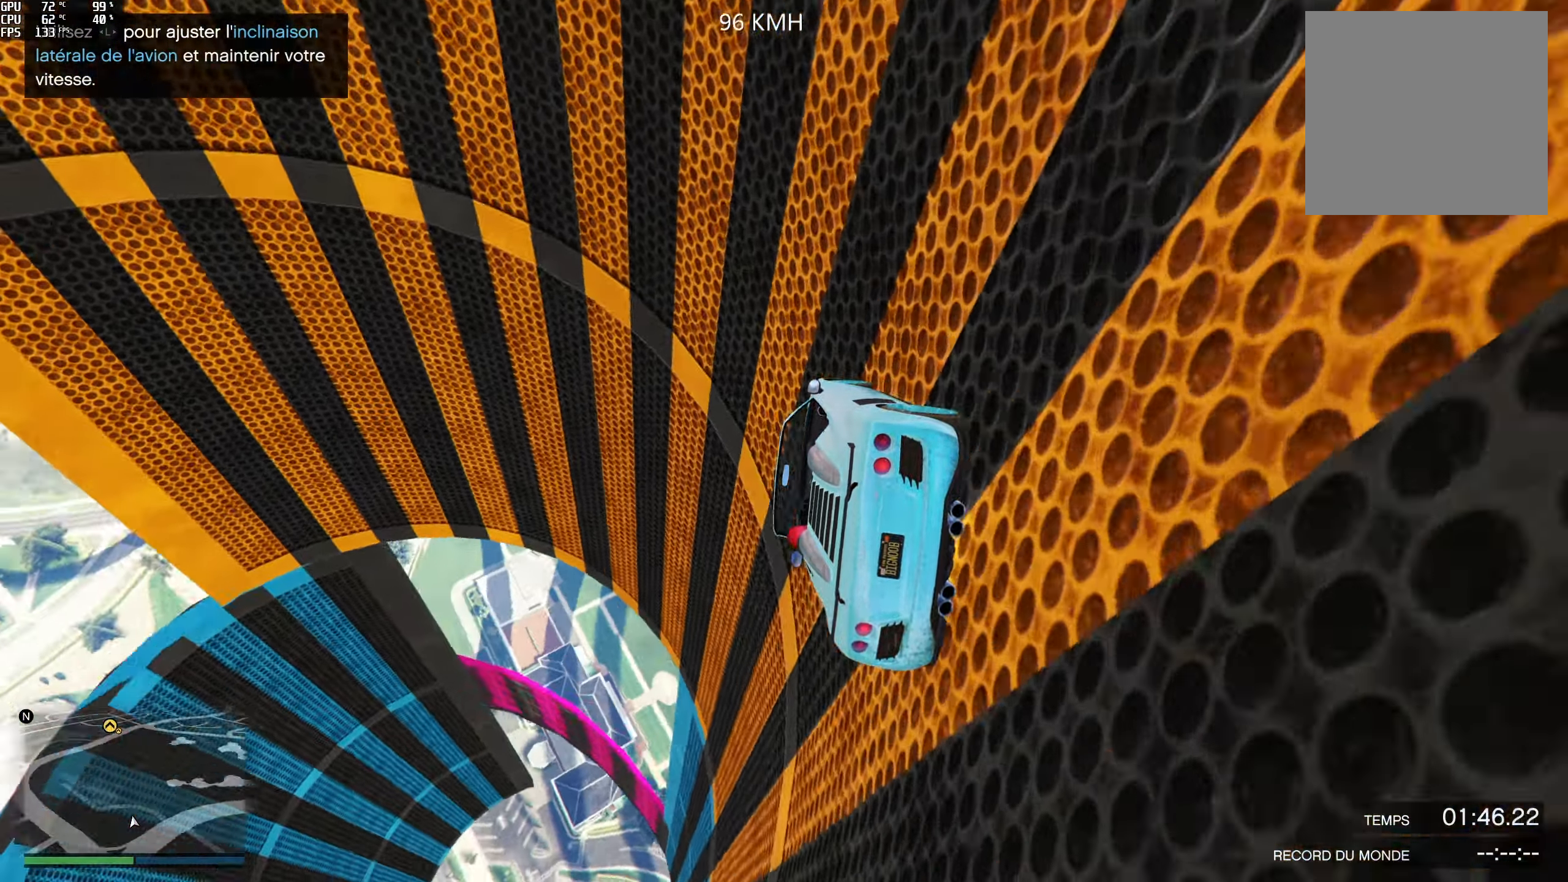
{"buttons": ["L2"], "left_stick": "right", "right_stick": "up-left", "events": [[17, "left_stick", "right"], [100, "L2", "up"], [317, "left_stick", "center"], [450, "left_stick", "right"], [483, "L2", "down"]]}
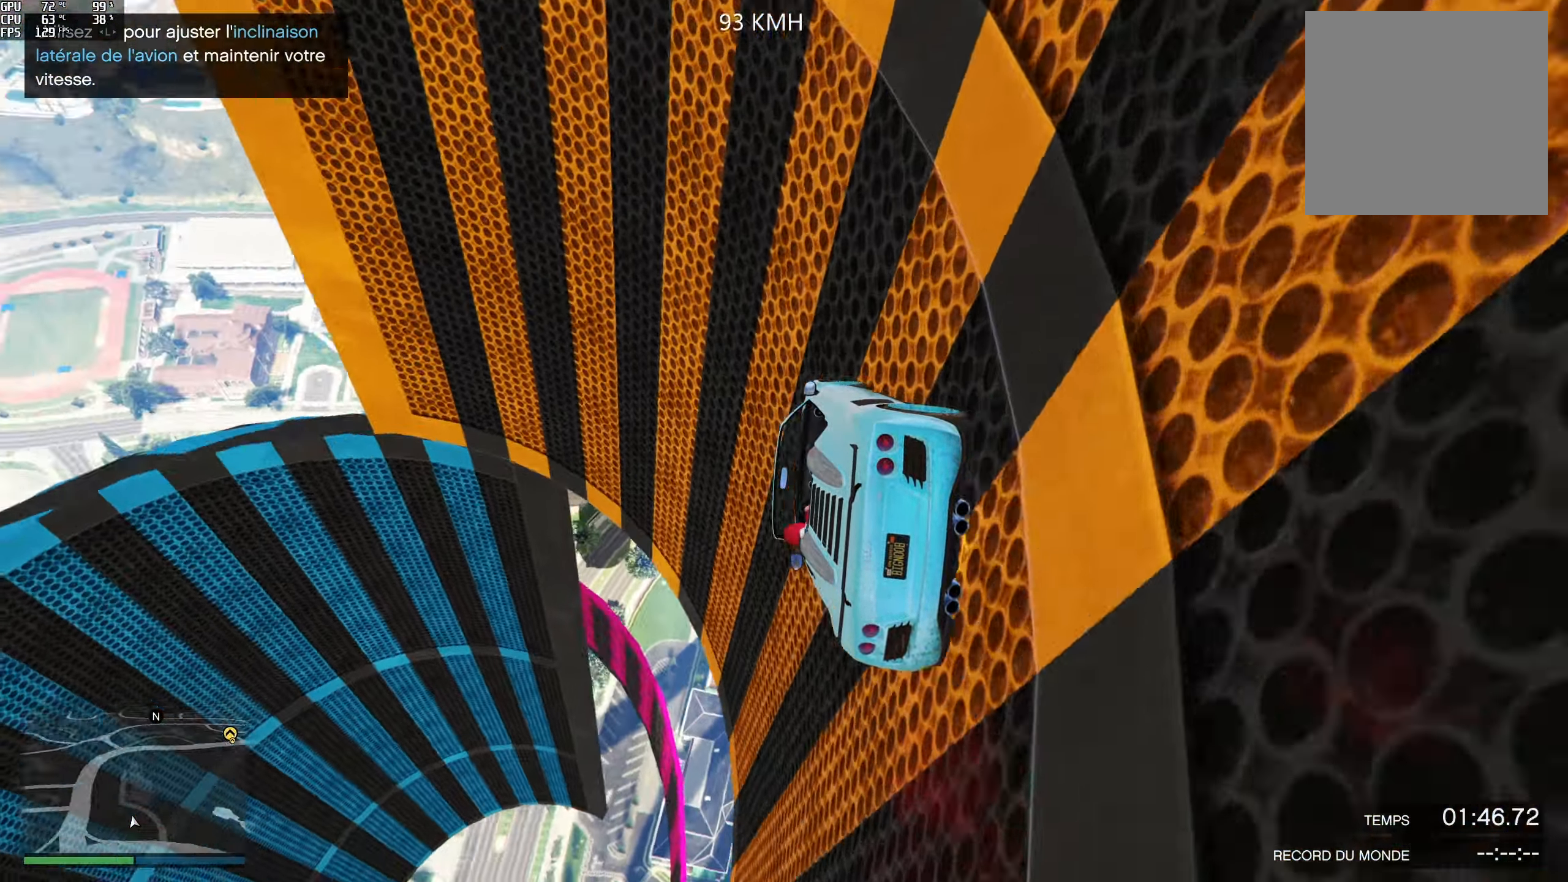
{"buttons": [], "left_stick": "center", "right_stick": "up-left", "events": [[33, "left_stick", "center"], [150, "L2", "up"], [367, "left_stick", "left"], [500, "left_stick", "center"]]}
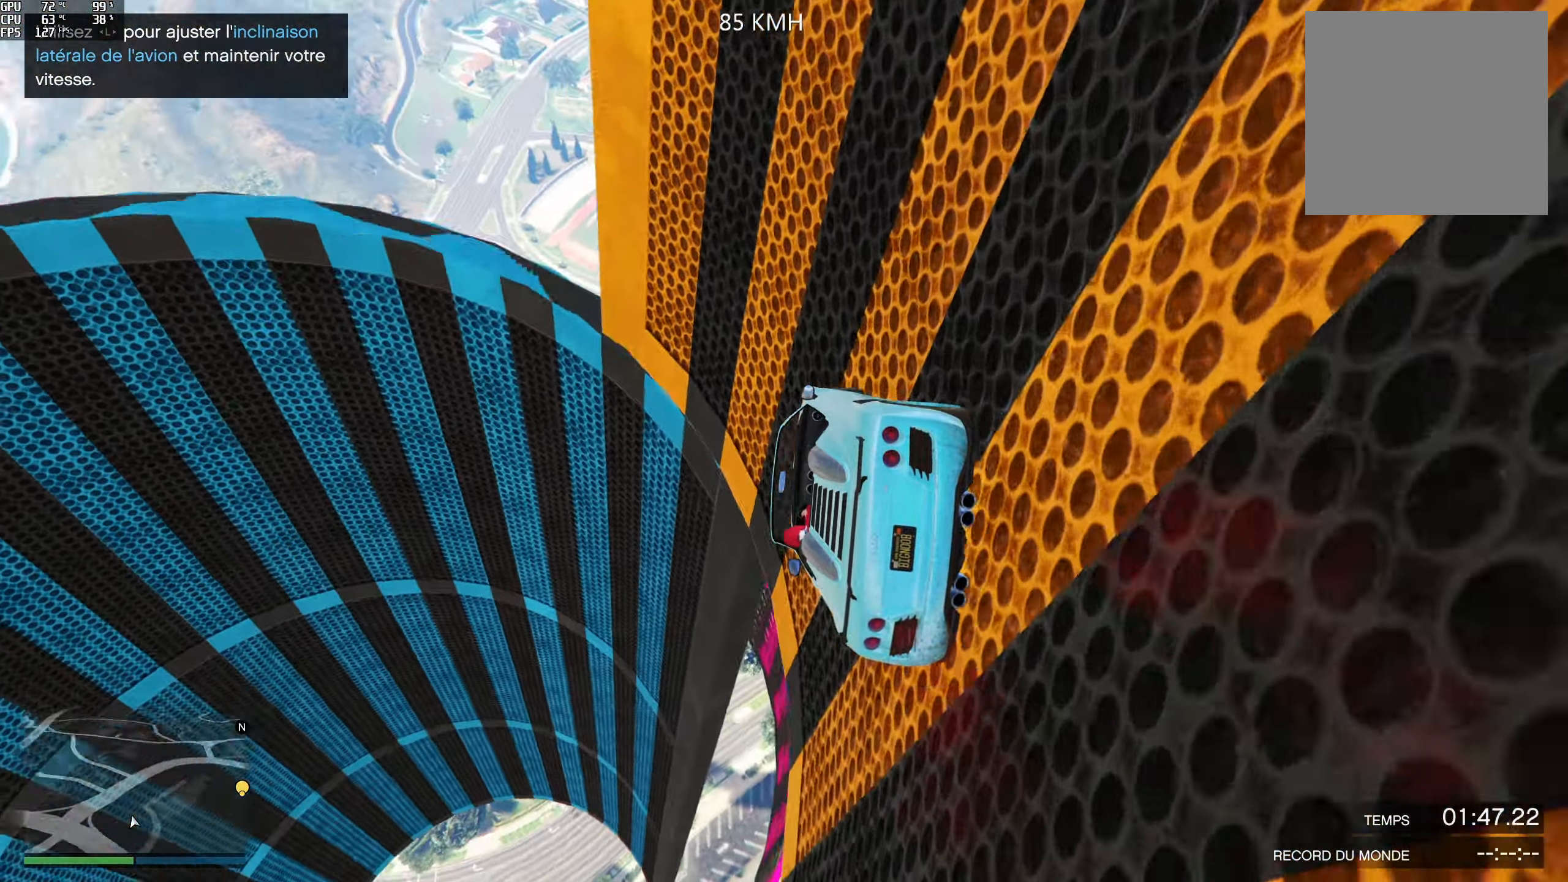
{"buttons": [], "left_stick": "center", "right_stick": "up-left", "events": []}
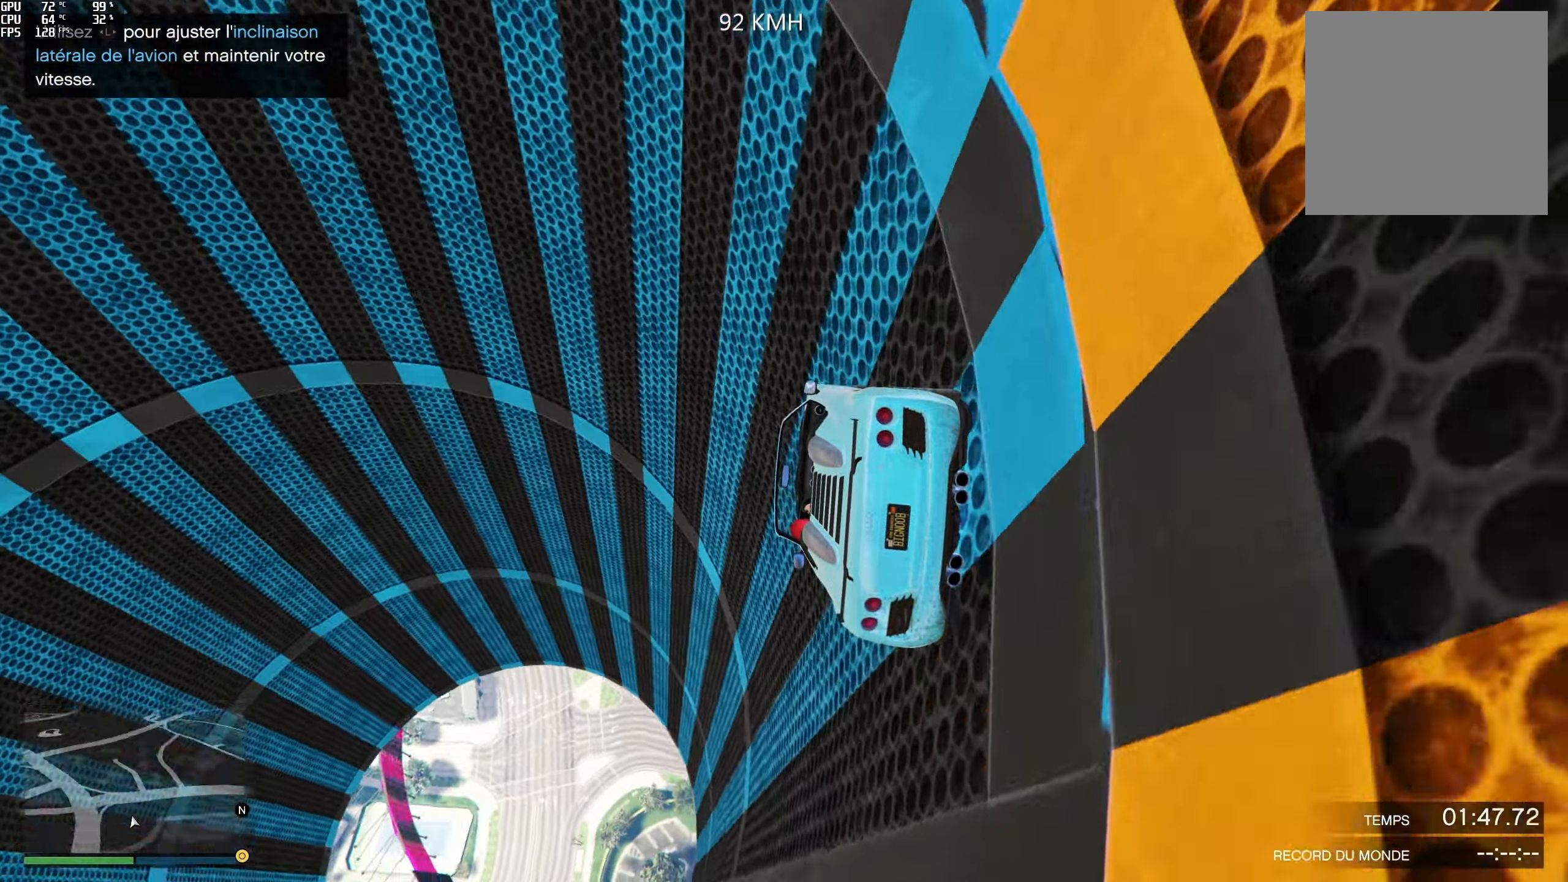
{"buttons": ["L2"], "left_stick": "right", "right_stick": "up-left", "events": [[417, "L2", "down"], [417, "left_stick", "right"]]}
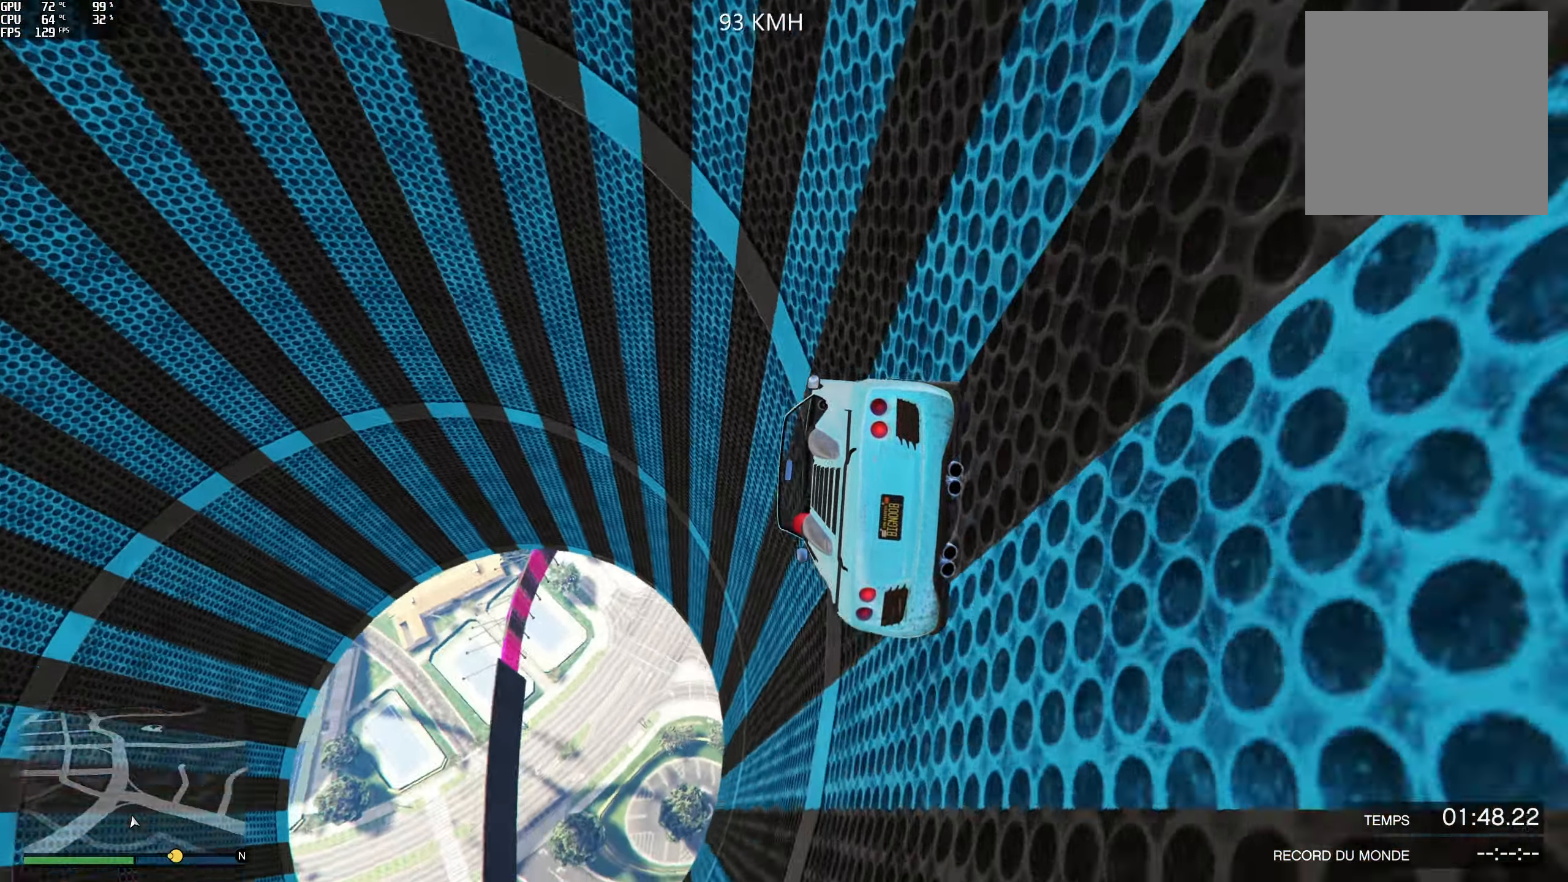
{"buttons": [], "left_stick": "center", "right_stick": "up-left", "events": [[83, "L2", "up"], [167, "left_stick", "center"], [250, "L2", "down"], [250, "left_stick", "right"], [417, "left_stick", "center"], [433, "L2", "up"]]}
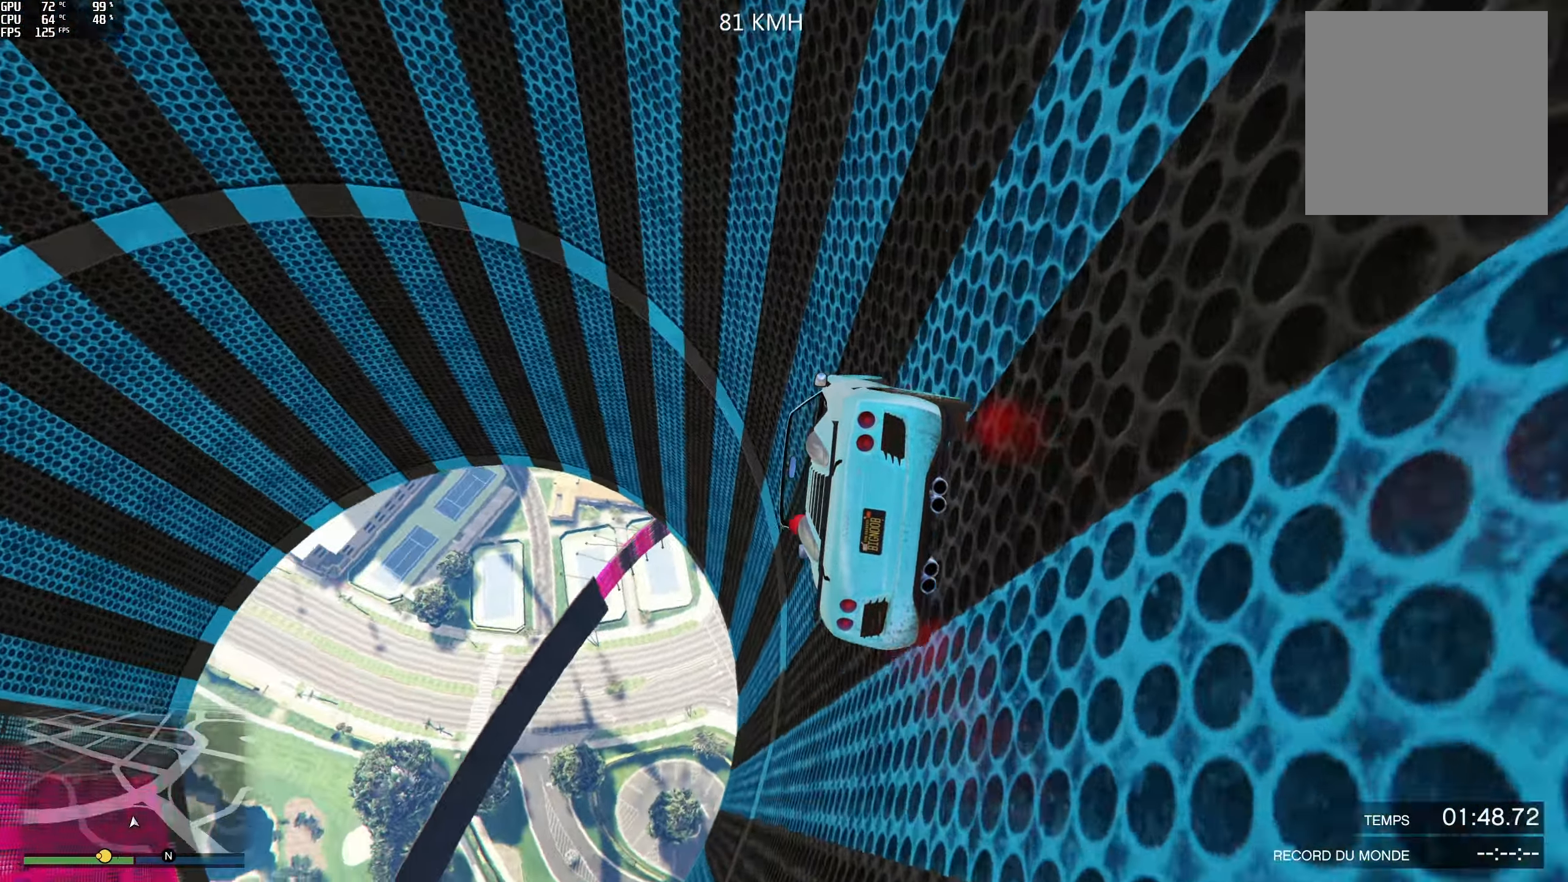
{"buttons": [], "left_stick": "center", "right_stick": "up", "events": [[50, "L2", "down"], [50, "left_stick", "right"], [217, "L2", "up"], [450, "left_stick", "center"], [483, "right_stick", "up"]]}
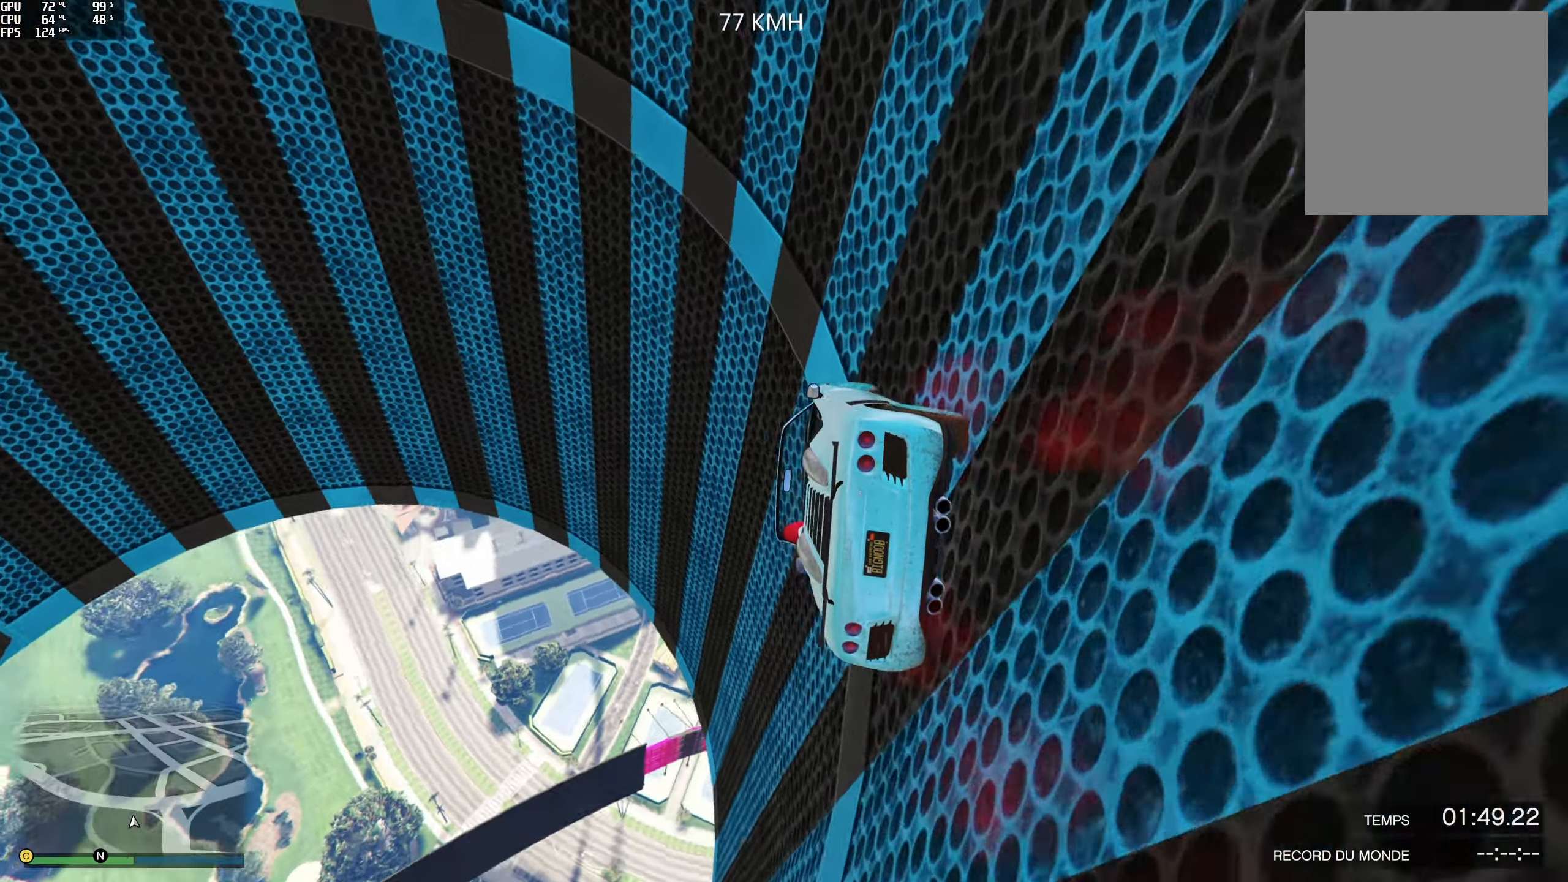
{"buttons": [], "left_stick": "center", "right_stick": "up", "events": [[17, "L2", "down"], [67, "left_stick", "right"], [150, "L2", "up"], [167, "left_stick", "center"], [267, "left_stick", "right"], [433, "left_stick", "center"]]}
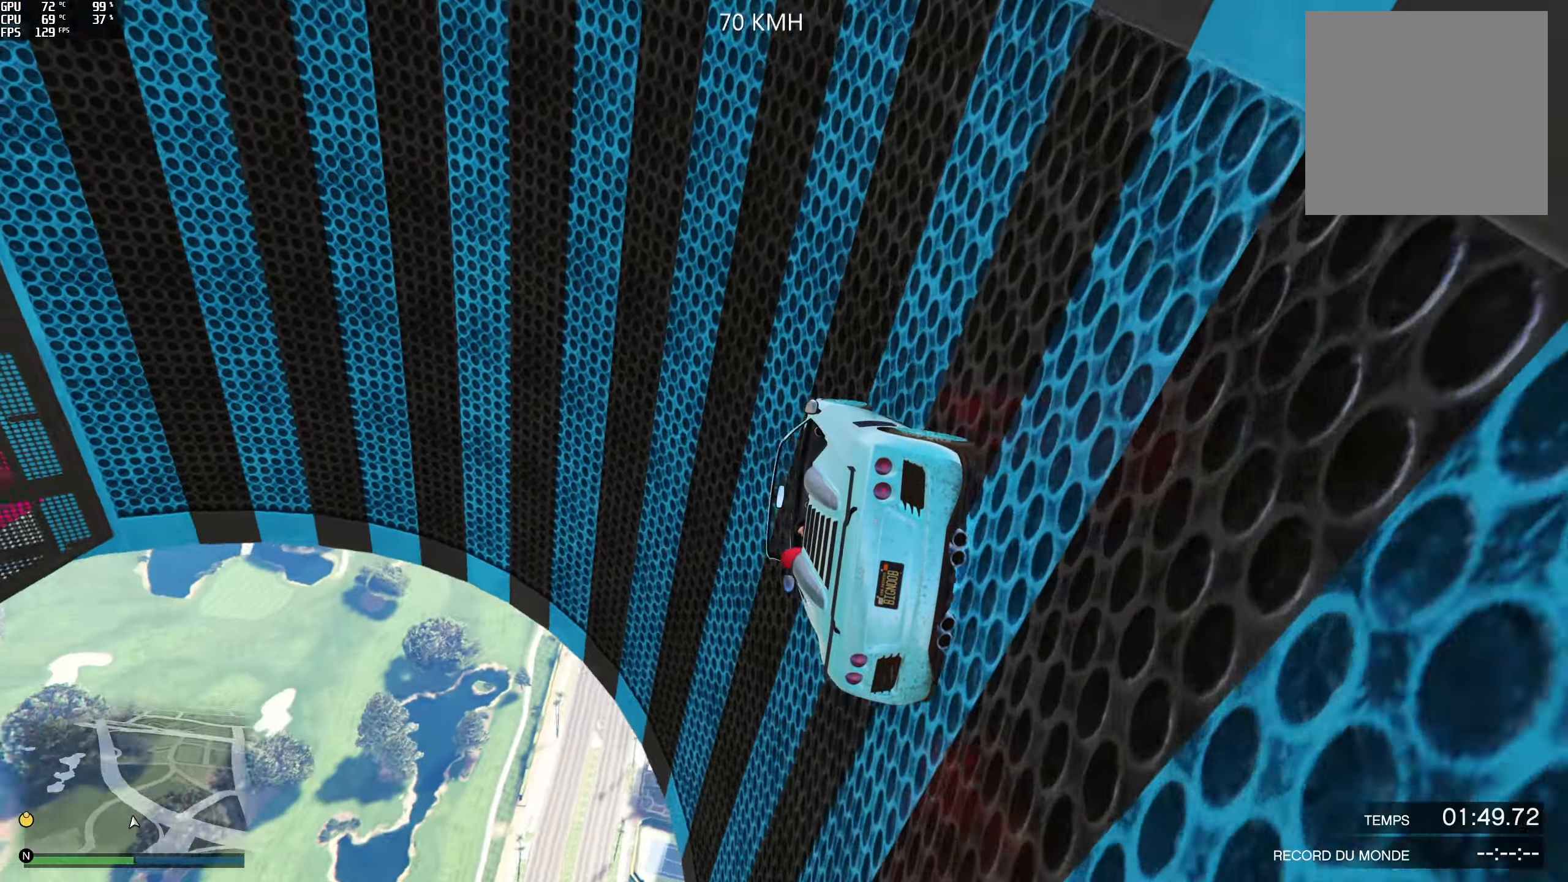
{"buttons": ["R2"], "left_stick": "center", "right_stick": "up", "events": [[33, "left_stick", "right"], [183, "left_stick", "center"], [300, "left_stick", "right"], [350, "R2", "down"], [417, "left_stick", "center"]]}
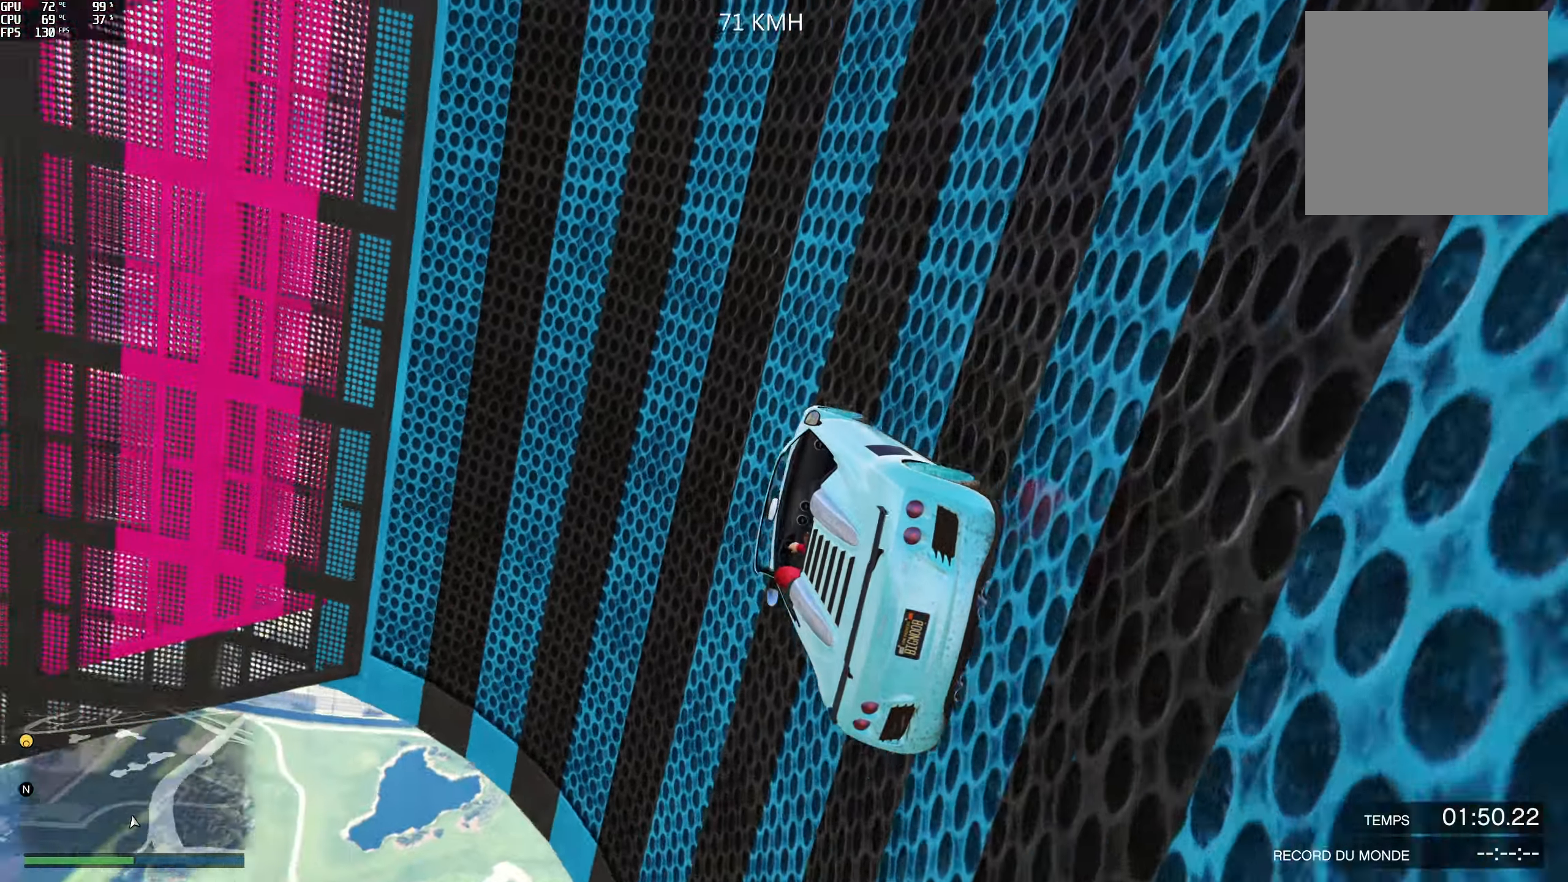
{"buttons": ["R2"], "left_stick": "center", "right_stick": "up", "events": [[83, "left_stick", "left"], [250, "left_stick", "center"], [383, "left_stick", "left"], [500, "left_stick", "center"]]}
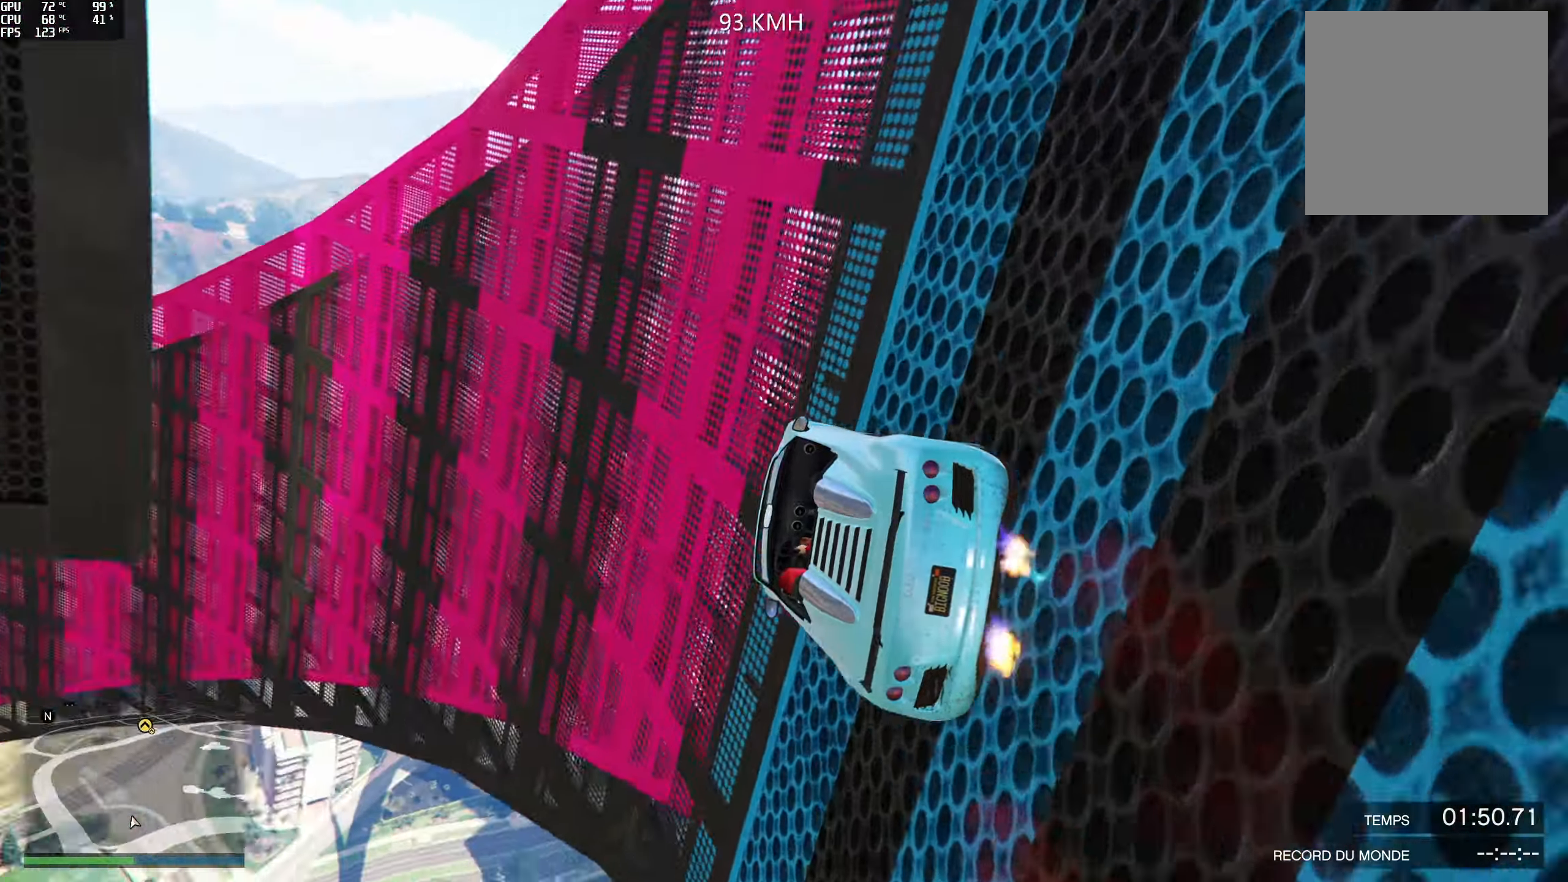
{"buttons": ["R2"], "left_stick": "center", "right_stick": "up", "events": [[133, "left_stick", "left"], [267, "left_stick", "center"]]}
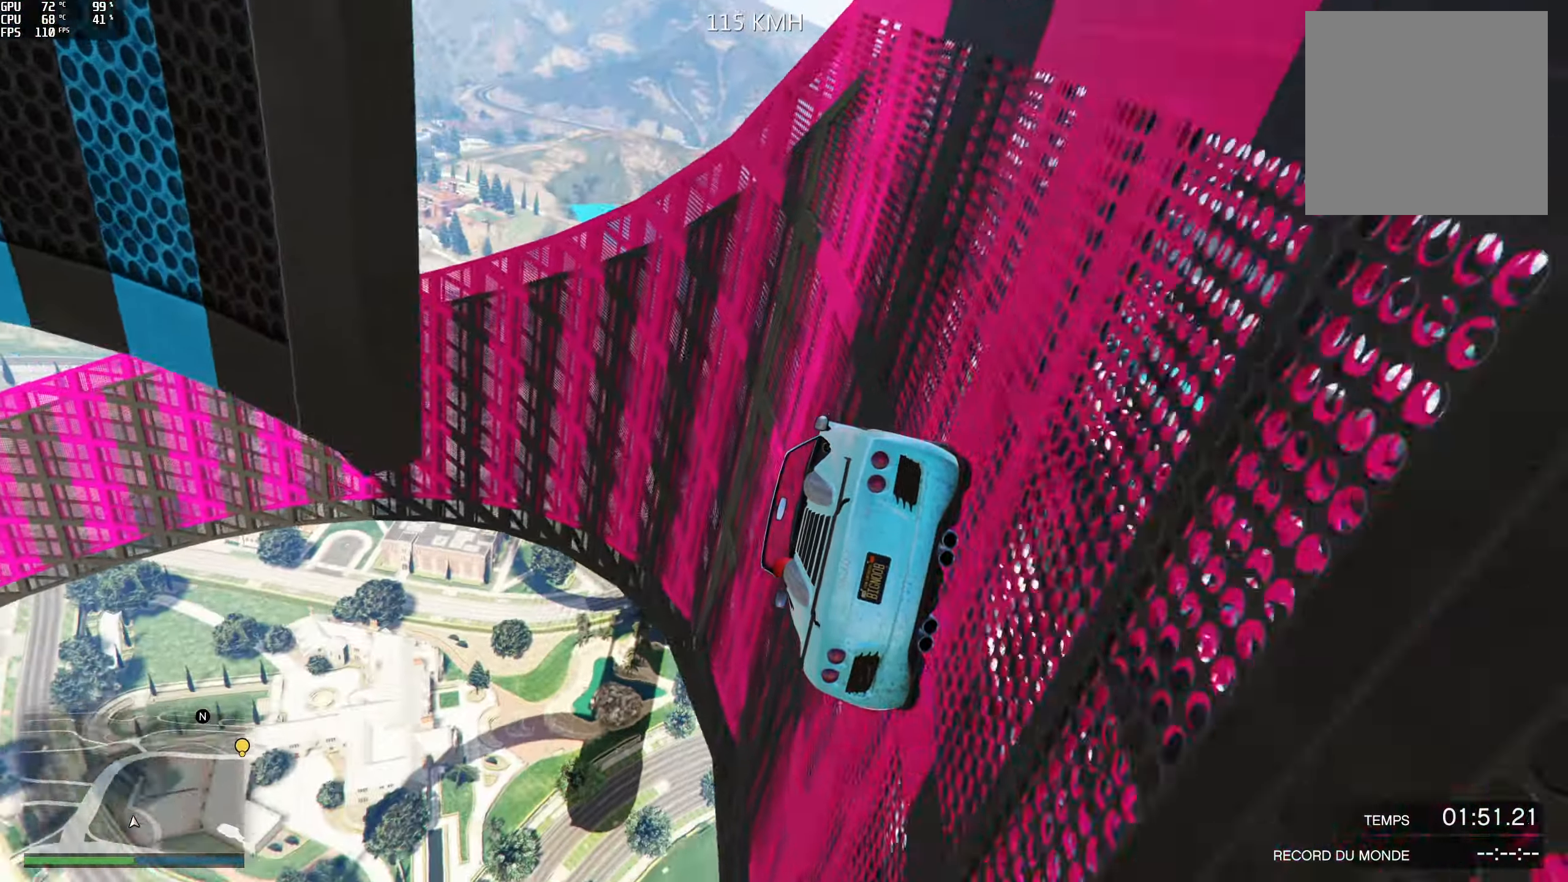
{"buttons": ["R2"], "left_stick": "right", "right_stick": "up", "events": [[167, "left_stick", "right"], [283, "left_stick", "center"], [467, "left_stick", "right"]]}
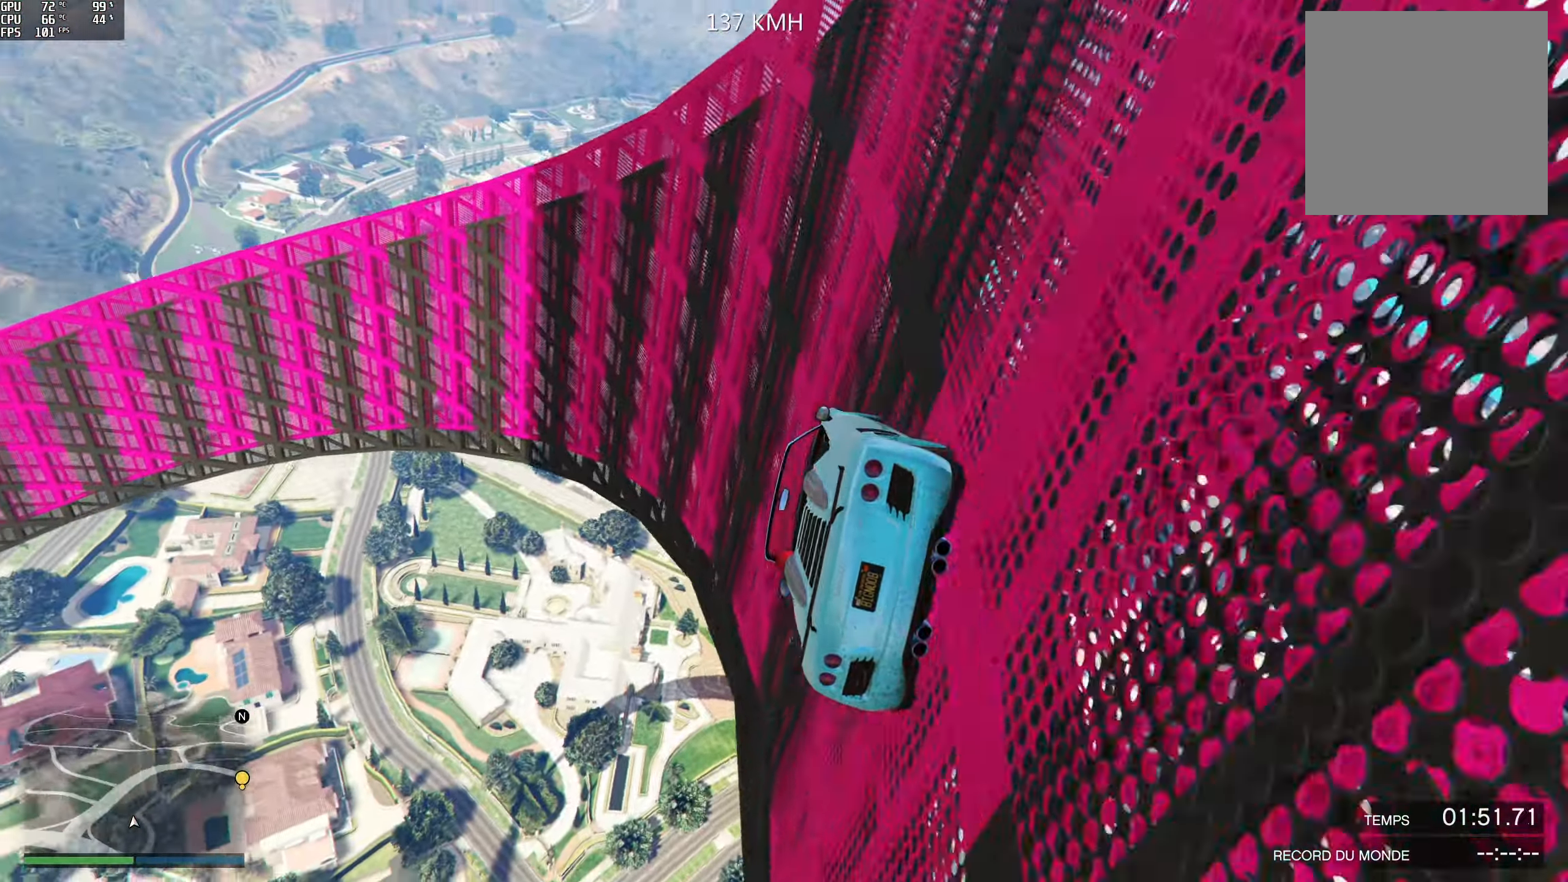
{"buttons": ["R2"], "left_stick": "center", "right_stick": "up", "events": [[100, "left_stick", "center"]]}
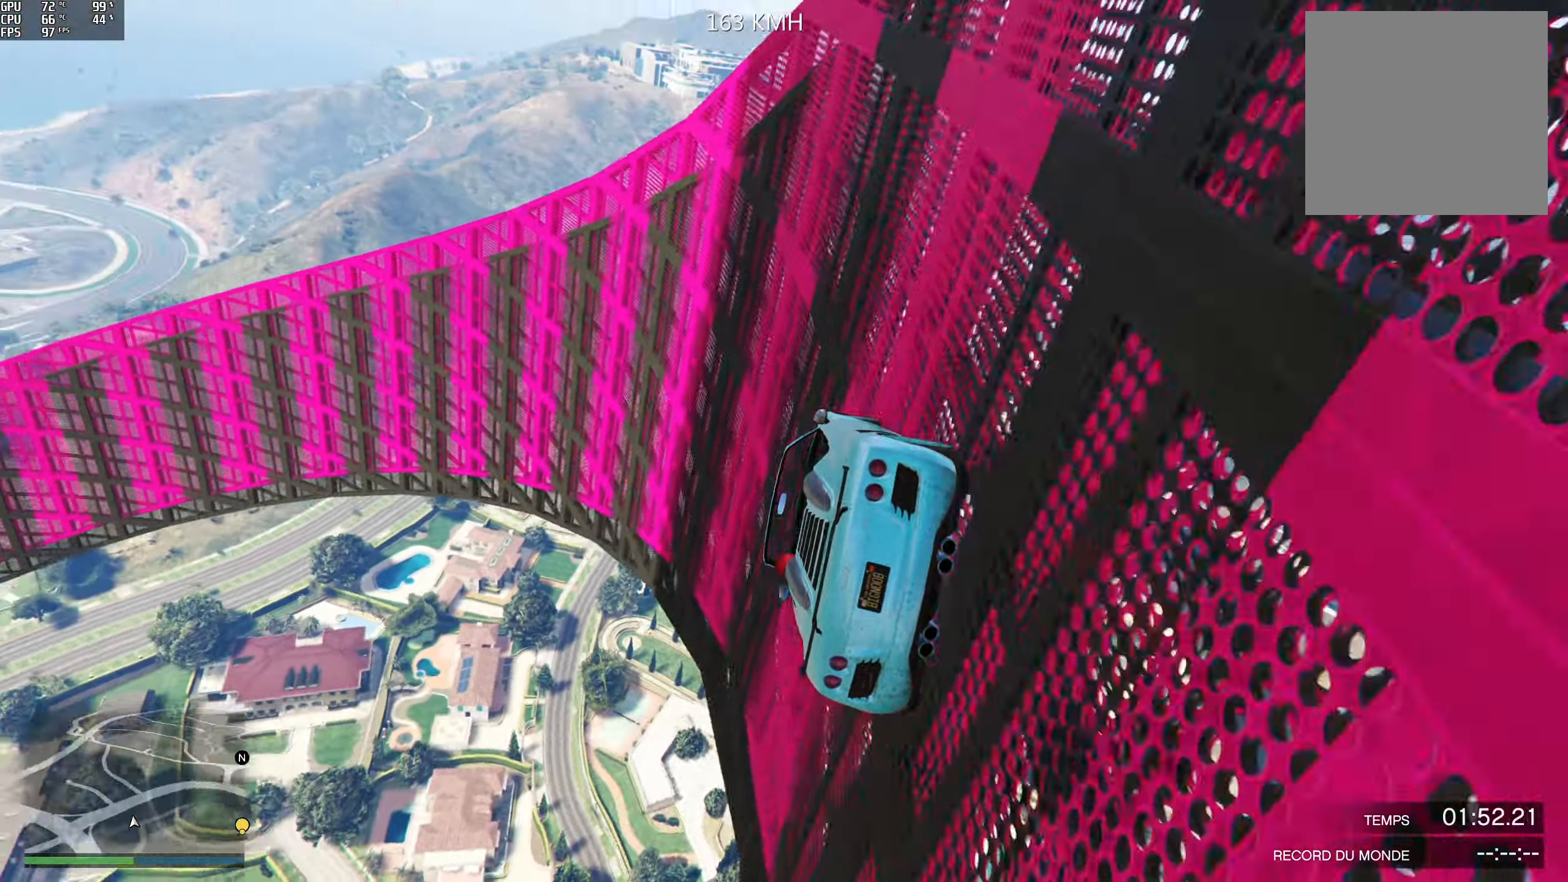
{"buttons": [], "left_stick": "center", "right_stick": "up", "events": [[300, "left_stick", "right"], [417, "left_stick", "center"], [483, "R2", "up"]]}
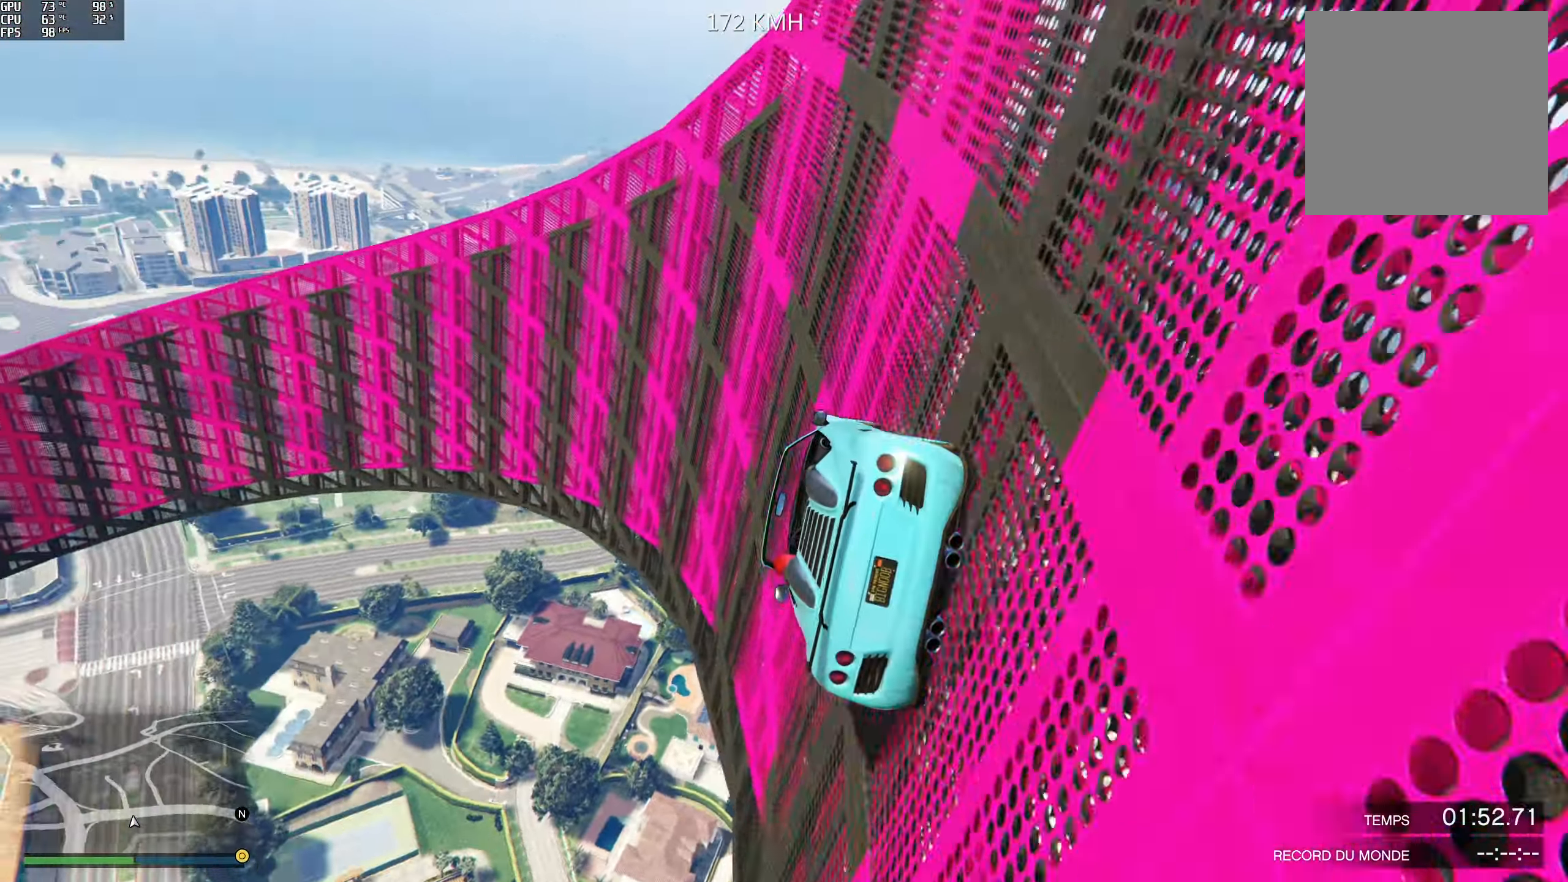
{"buttons": [], "left_stick": "center", "right_stick": "up", "events": []}
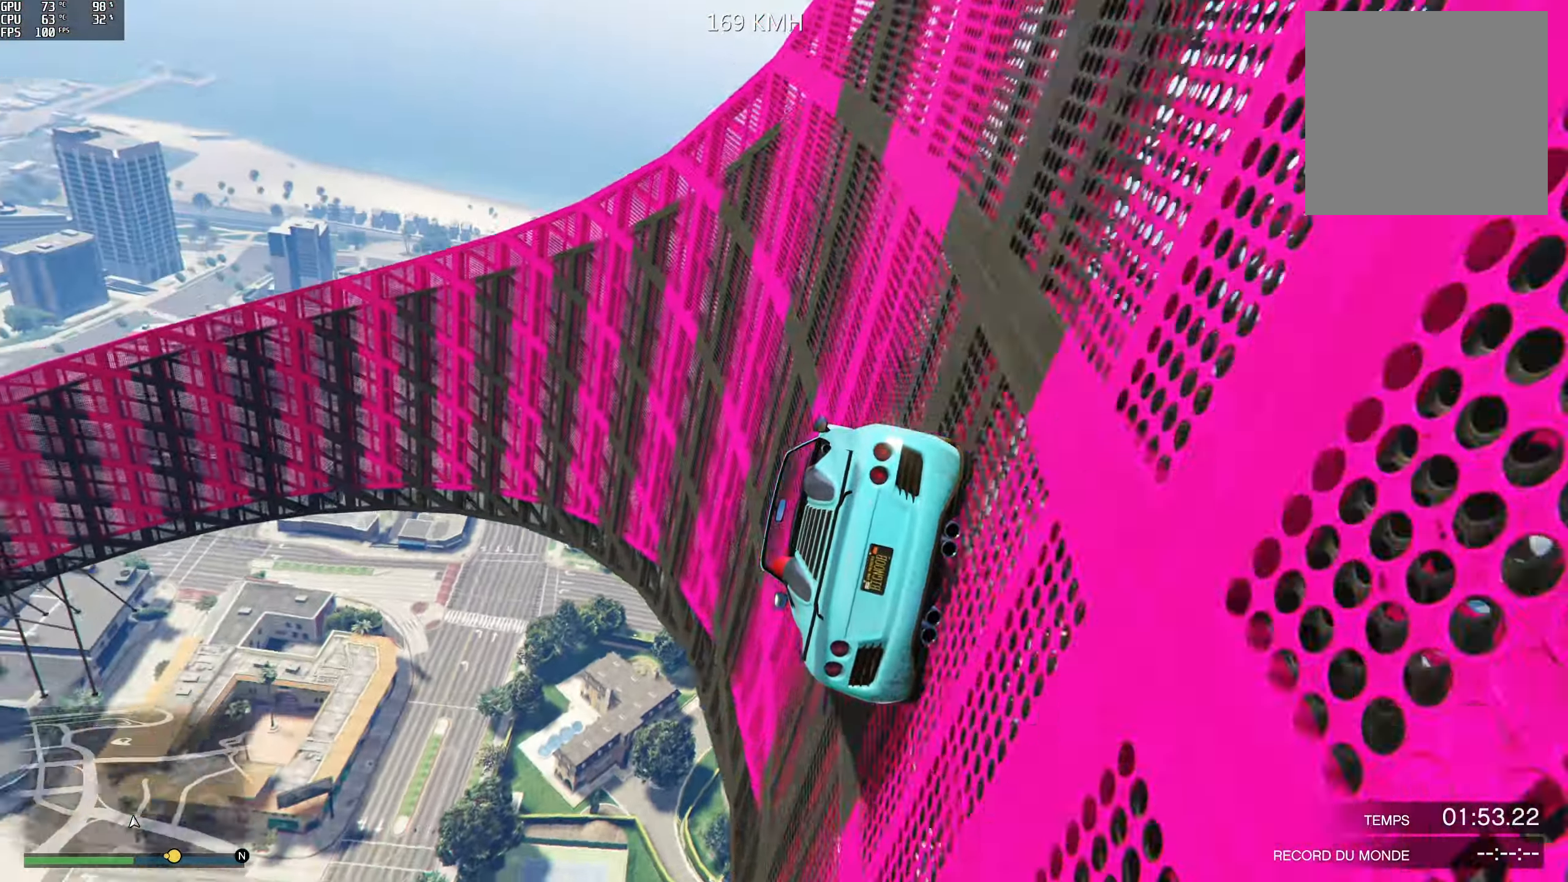
{"buttons": [], "left_stick": "center", "right_stick": "up", "events": [[250, "left_stick", "right"], [383, "left_stick", "center"]]}
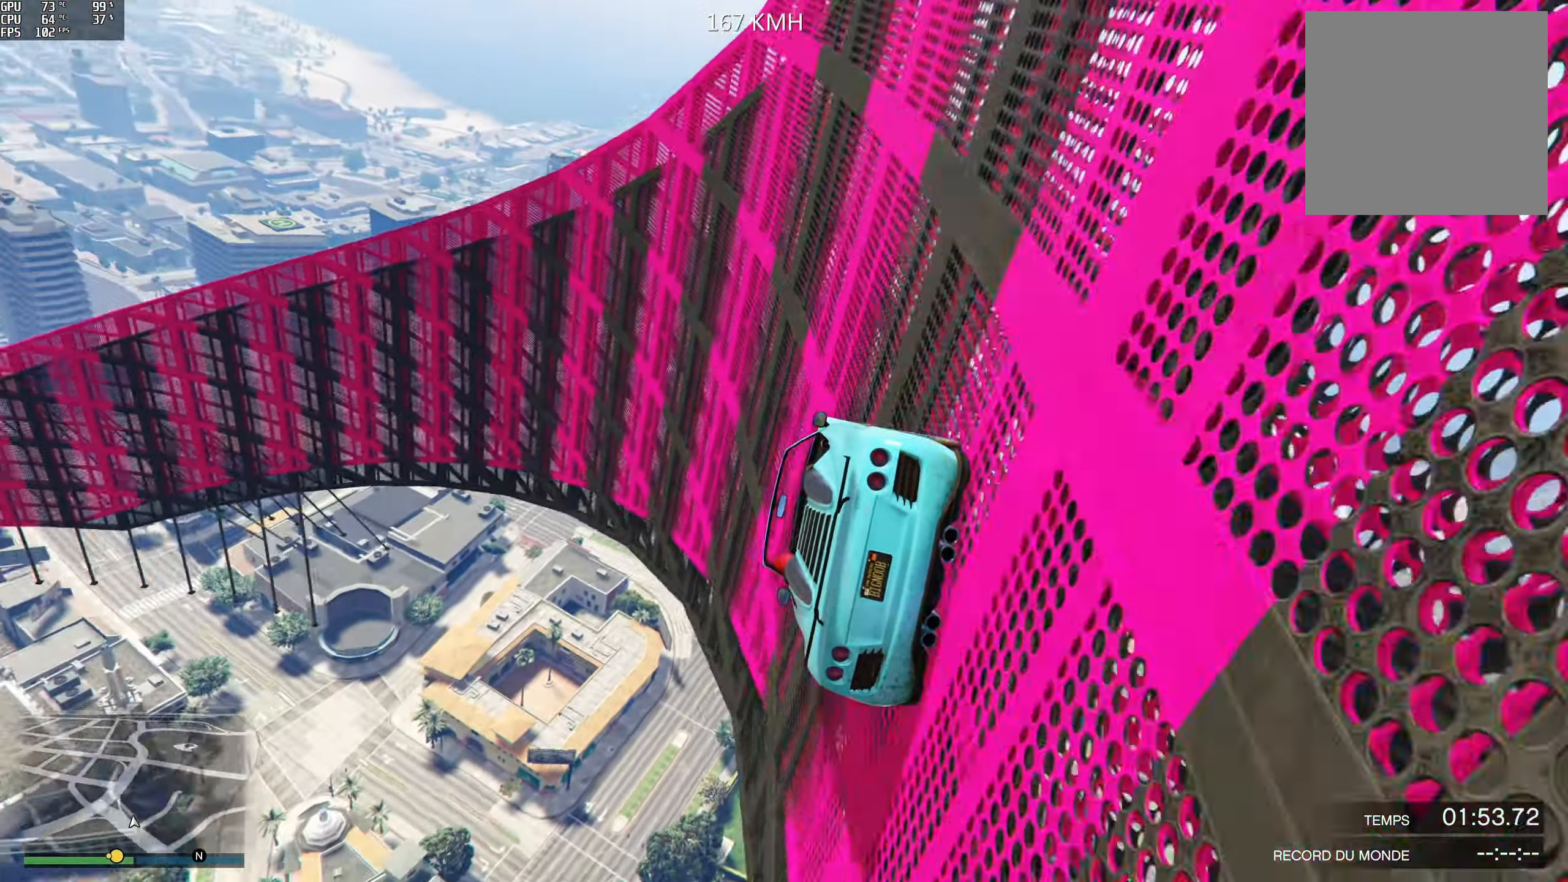
{"buttons": [], "left_stick": "center", "right_stick": "up", "events": [[217, "left_stick", "right"], [350, "left_stick", "center"]]}
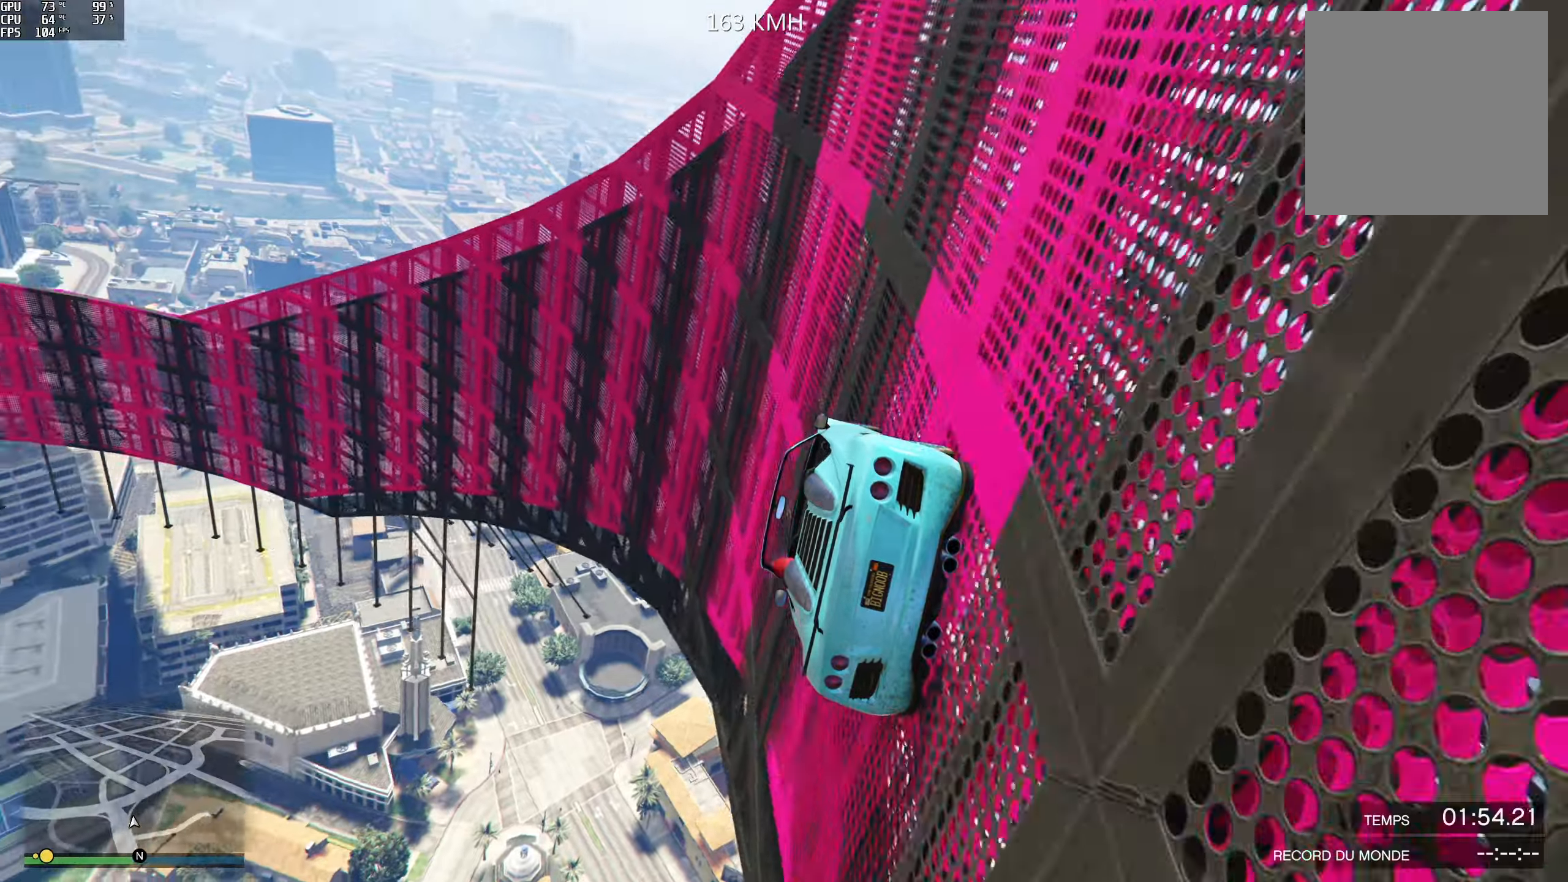
{"buttons": [], "left_stick": "center", "right_stick": "up", "events": [[183, "left_stick", "right"], [300, "left_stick", "center"]]}
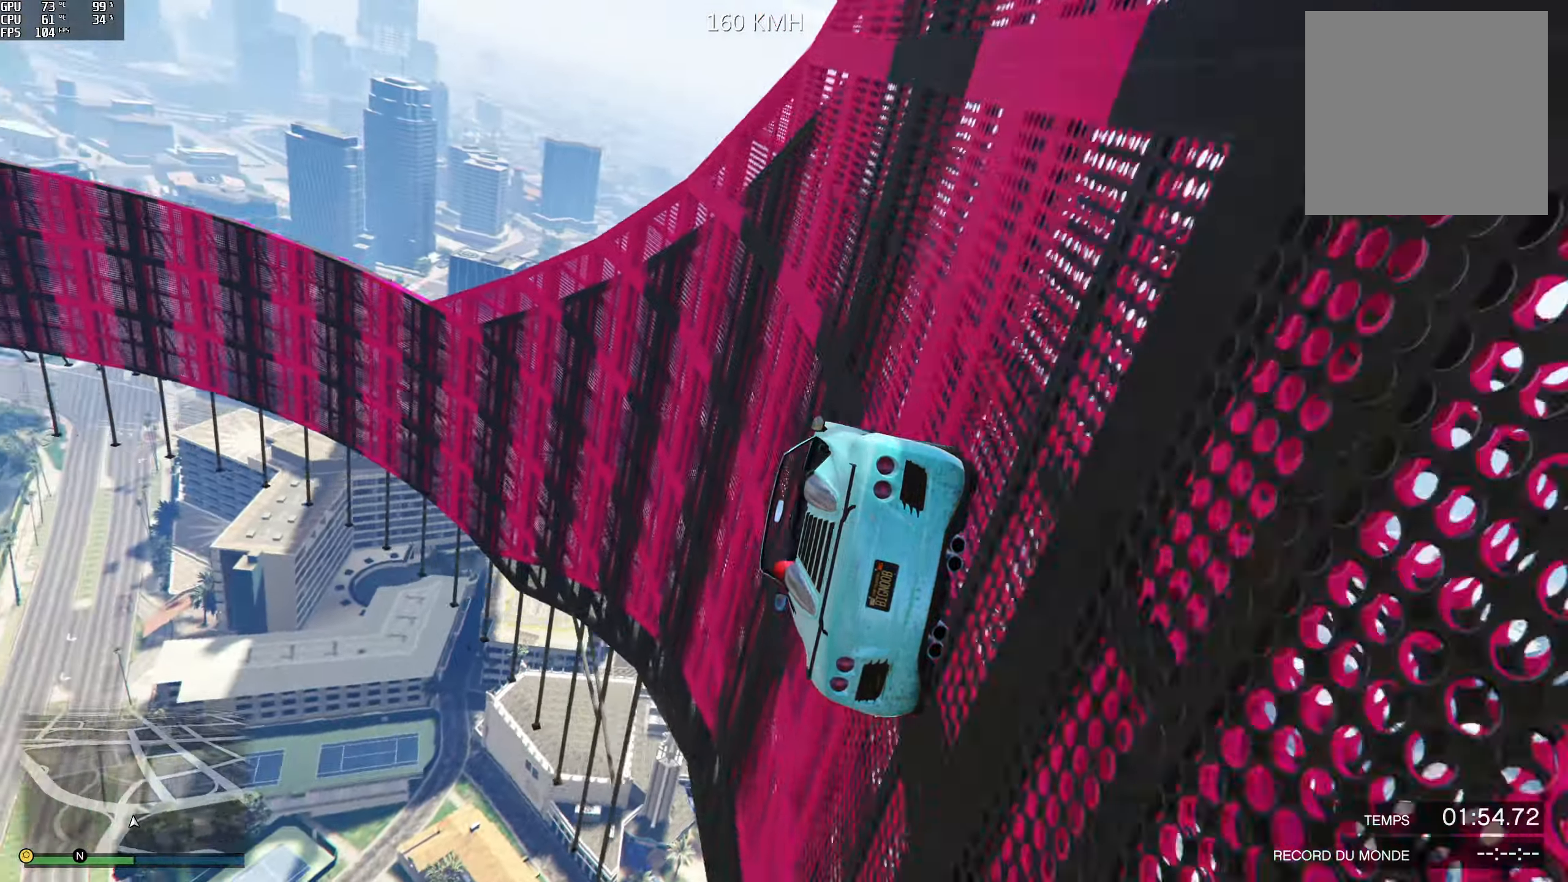
{"buttons": [], "left_stick": "right", "right_stick": "up", "events": [[33, "left_stick", "right"], [167, "left_stick", "center"], [400, "left_stick", "right"]]}
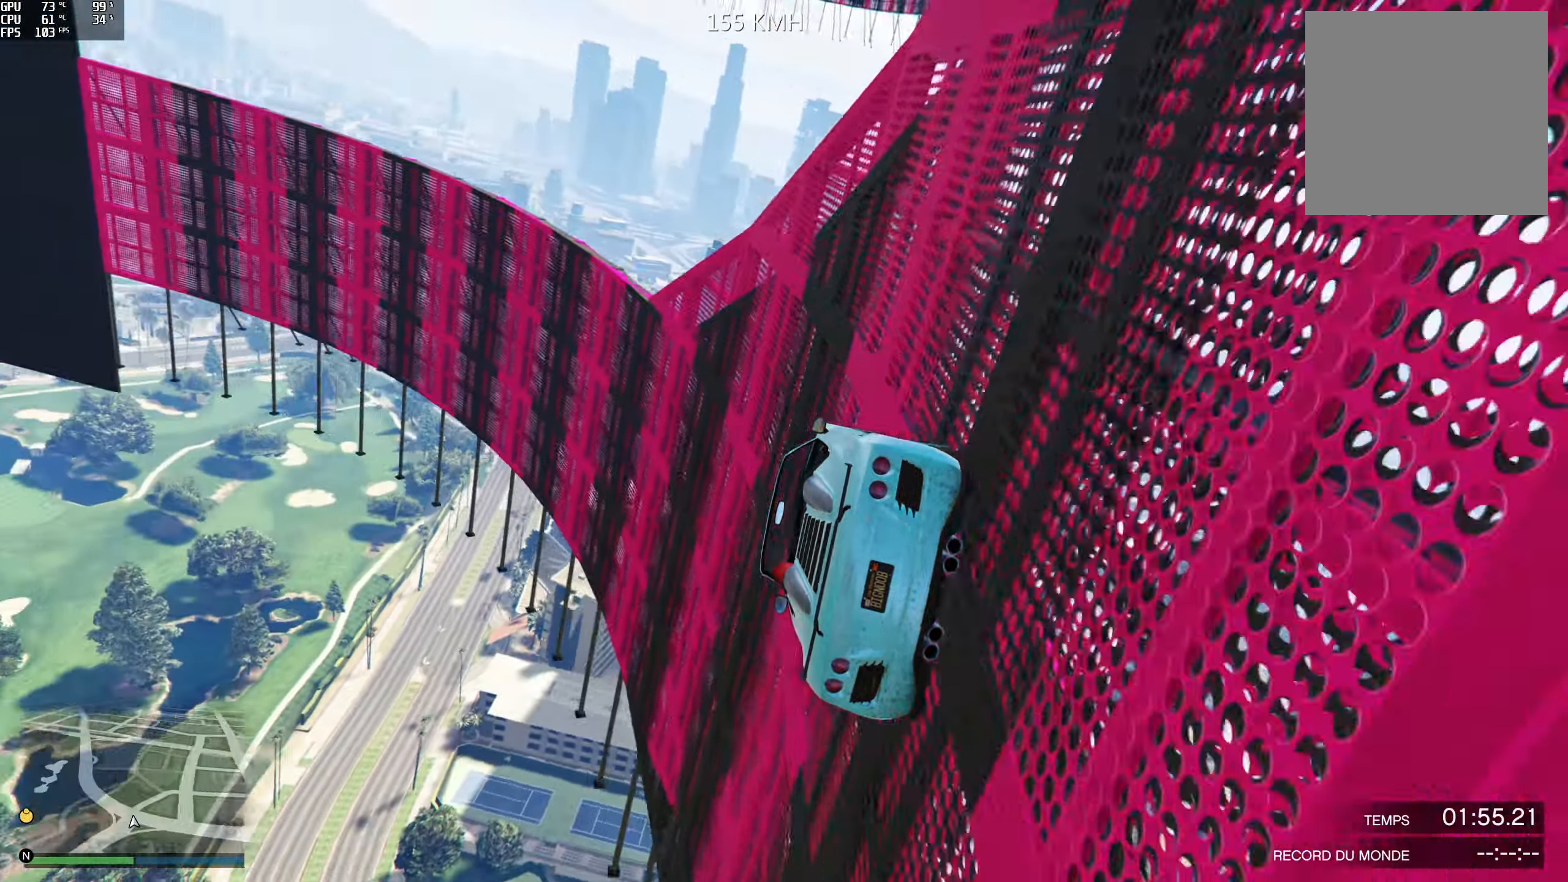
{"buttons": ["R2"], "left_stick": "right", "right_stick": "up", "events": [[50, "left_stick", "center"], [150, "left_stick", "right"], [317, "left_stick", "center"], [367, "R2", "down"], [450, "left_stick", "right"]]}
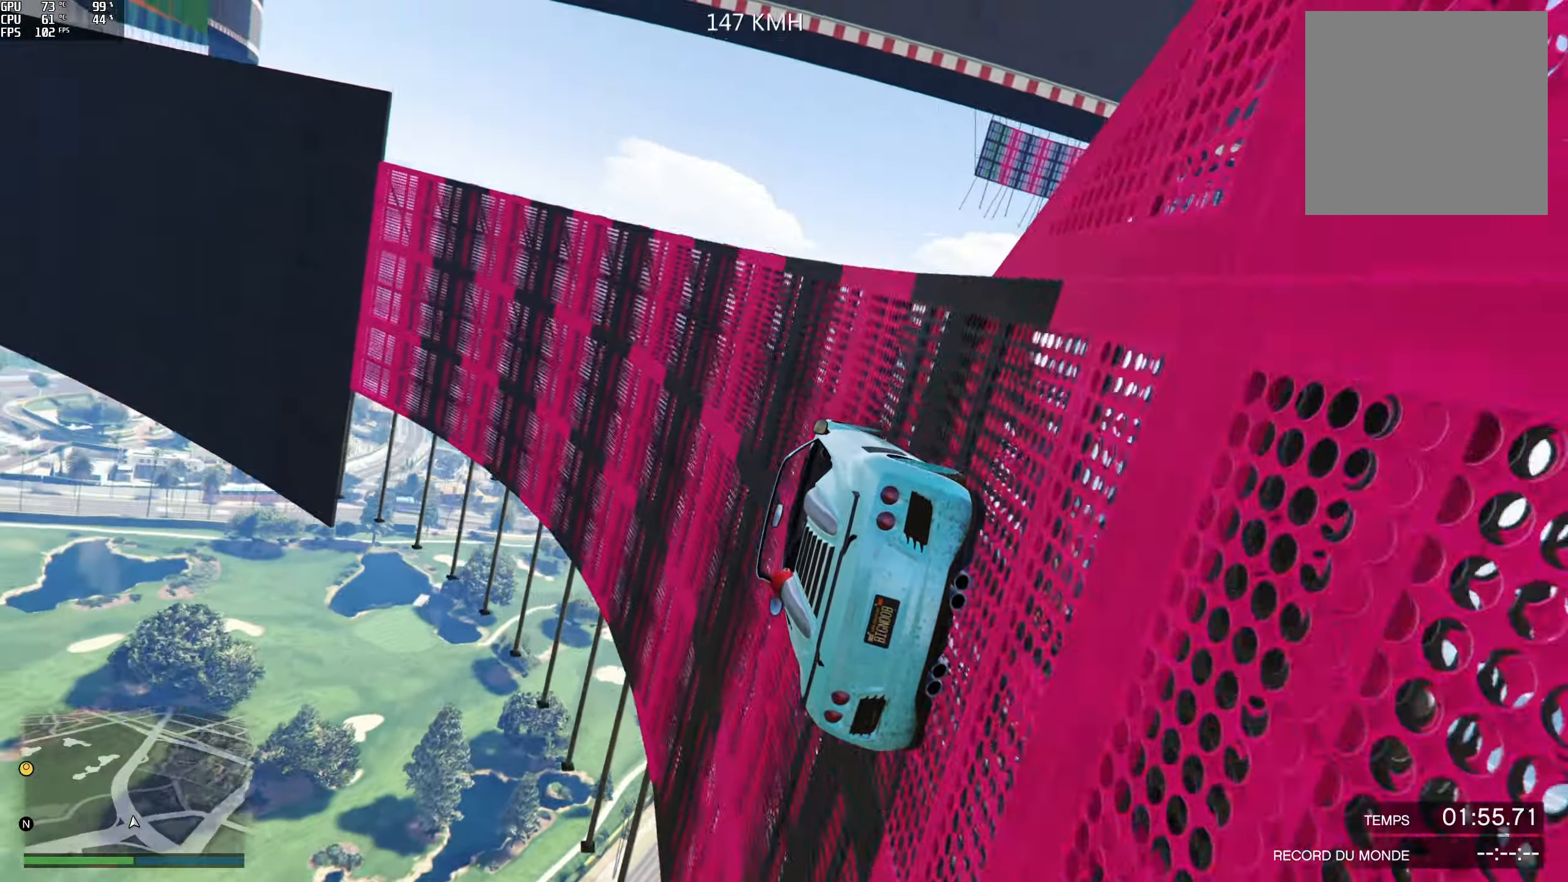
{"buttons": ["R2"], "left_stick": "center", "right_stick": "up", "events": [[67, "left_stick", "center"], [267, "left_stick", "right"], [383, "left_stick", "center"]]}
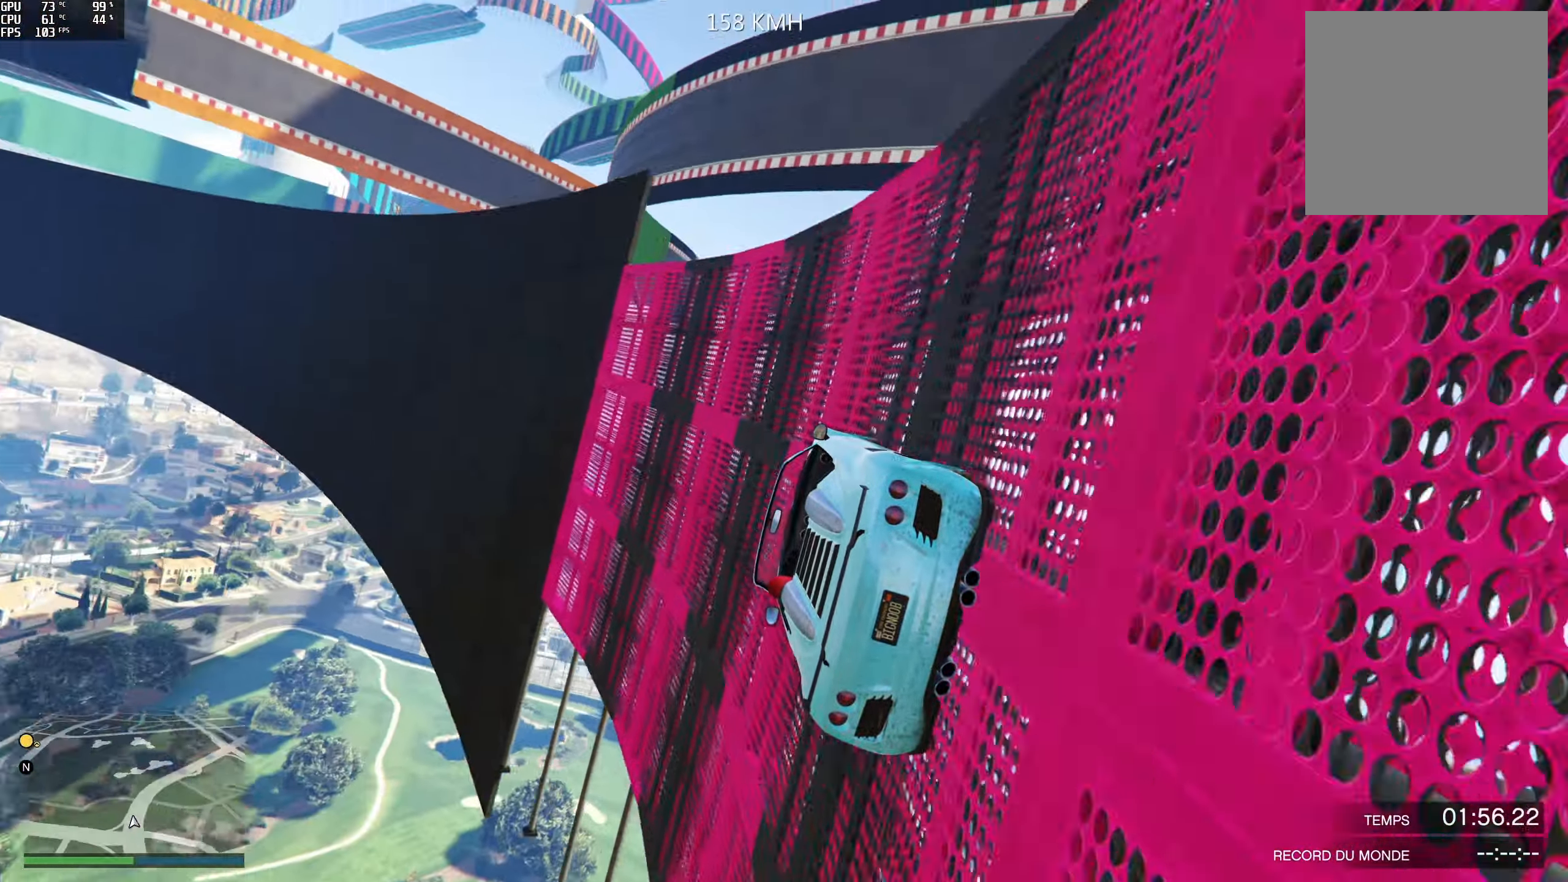
{"buttons": ["R2"], "left_stick": "center", "right_stick": "up", "events": [[33, "left_stick", "right"], [150, "left_stick", "center"]]}
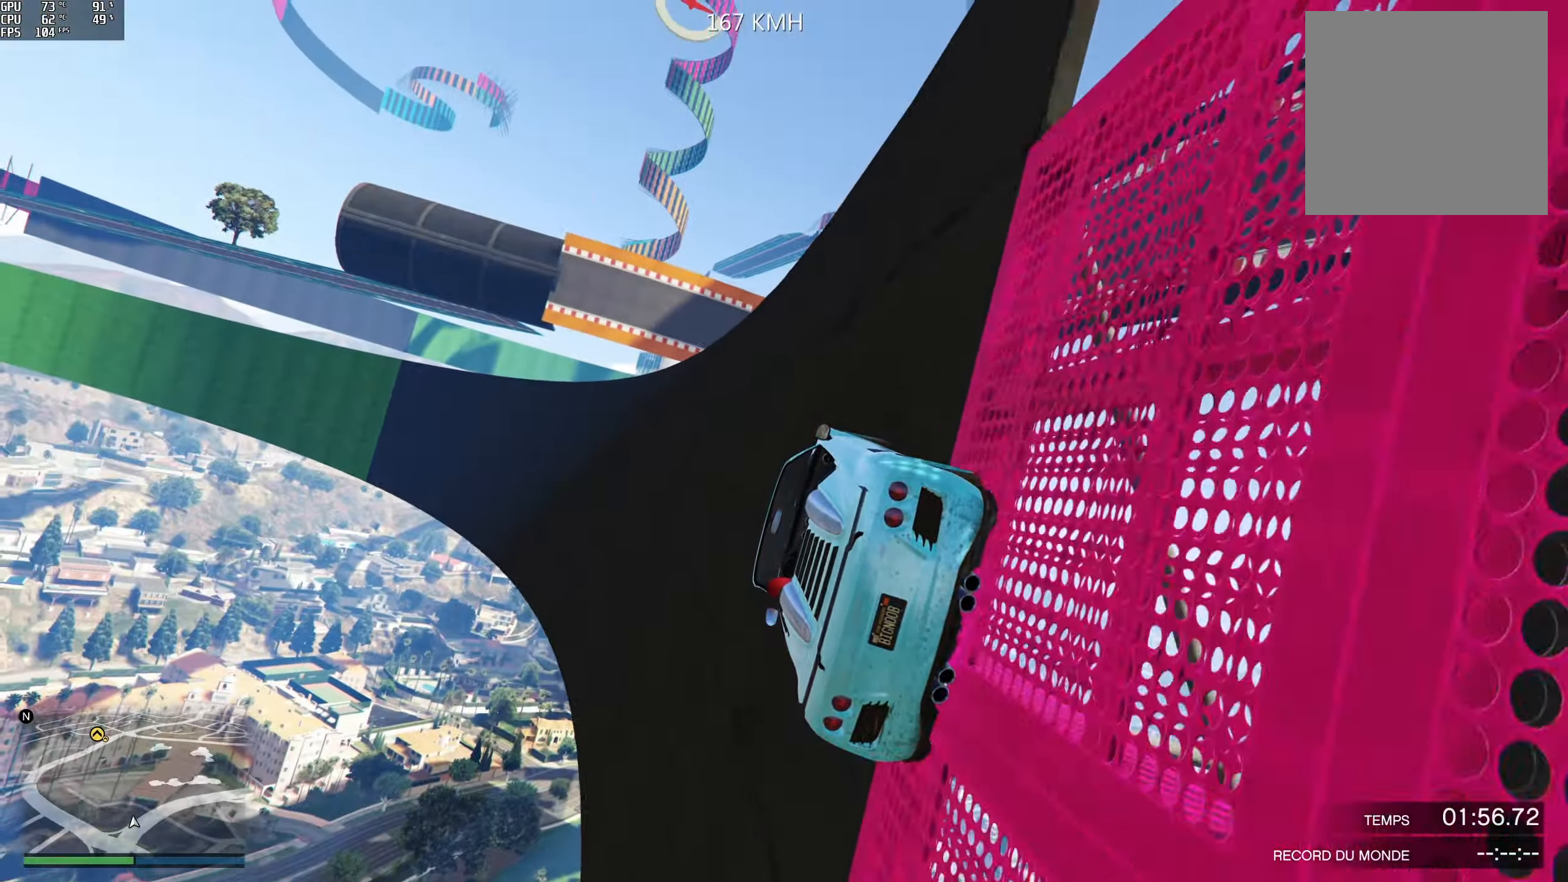
{"buttons": ["R2"], "left_stick": "right", "right_stick": "center", "events": [[17, "right_stick", "center"], [83, "left_stick", "right"], [200, "left_stick", "center"], [450, "left_stick", "right"]]}
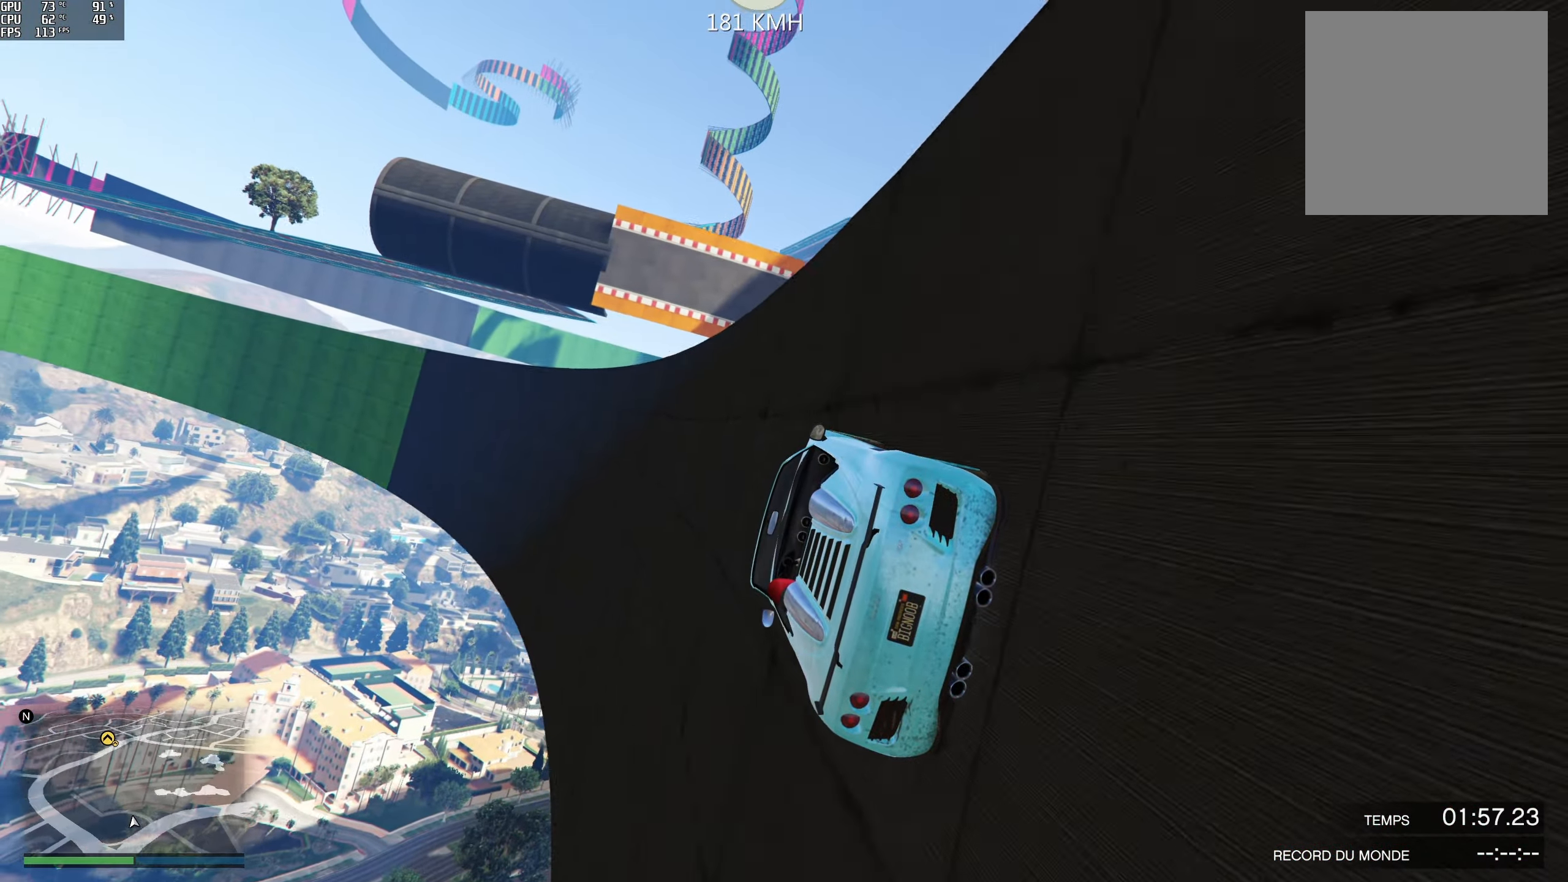
{"buttons": ["R2"], "left_stick": "center", "right_stick": "center", "events": [[67, "left_stick", "center"]]}
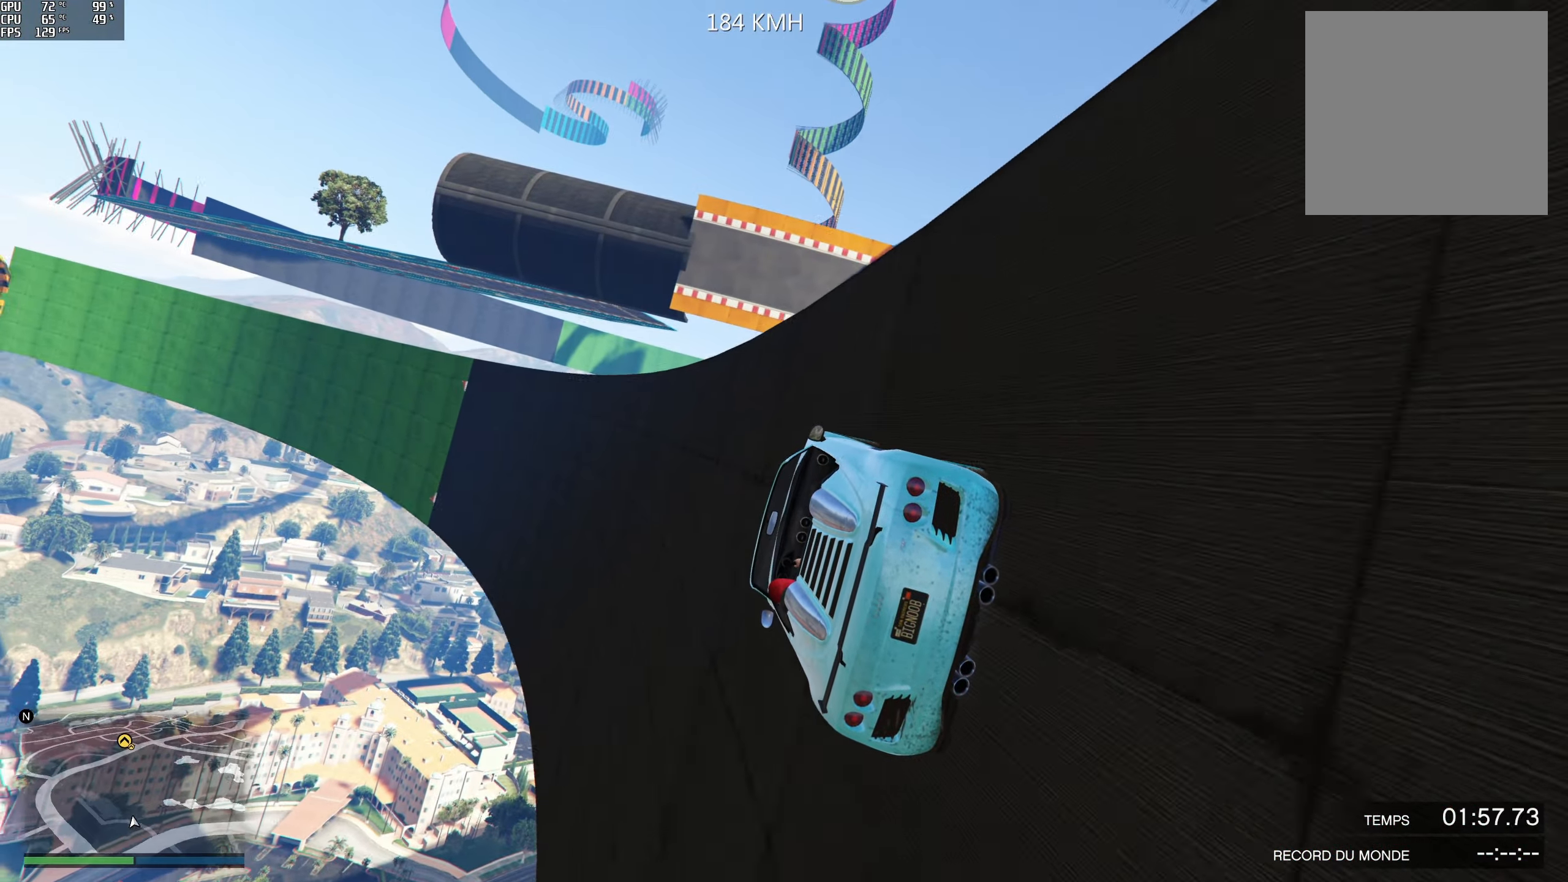
{"buttons": ["R2"], "left_stick": "right", "right_stick": "center", "events": [[100, "left_stick", "right"], [200, "left_stick", "center"], [400, "left_stick", "right"]]}
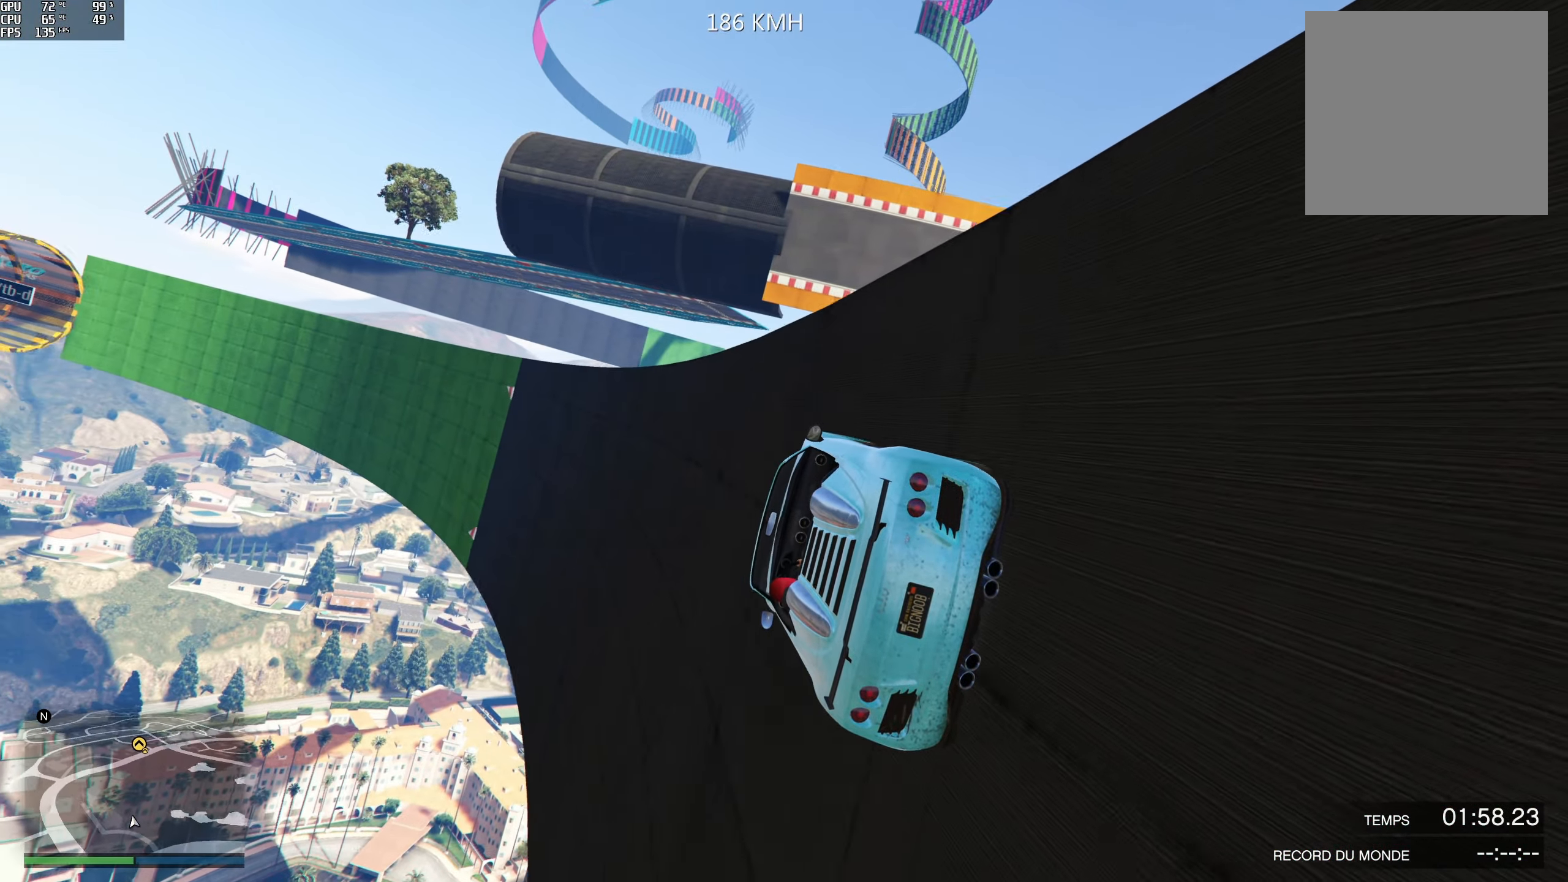
{"buttons": ["R2"], "left_stick": "right", "right_stick": "center", "events": [[50, "left_stick", "center"], [467, "left_stick", "right"]]}